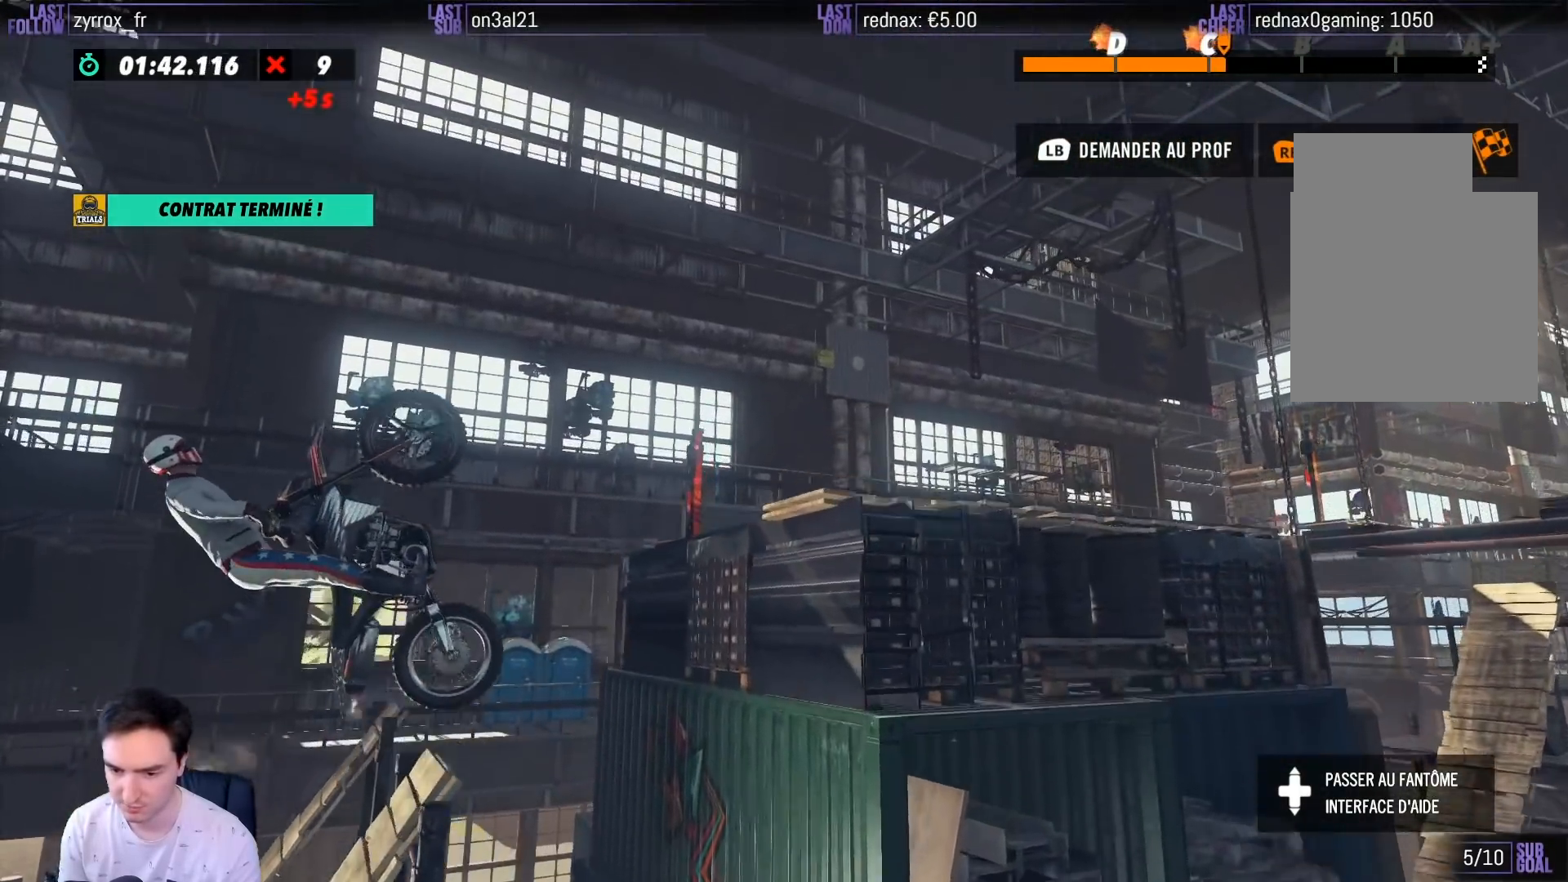
Gameplay with a controller (Xbox layout); each line is a JSON object with the inputs held at the frame after it. "events" lists button and stick changes between this image and that frame as [ms after this image, input, new state], when the widget could be followed in between. Not read: L3 R3.
{"buttons": ["R2"], "left_stick": "center", "right_stick": "center", "events": [[250, "B", "down"], [333, "left_stick", "center"], [350, "B", "up"]]}
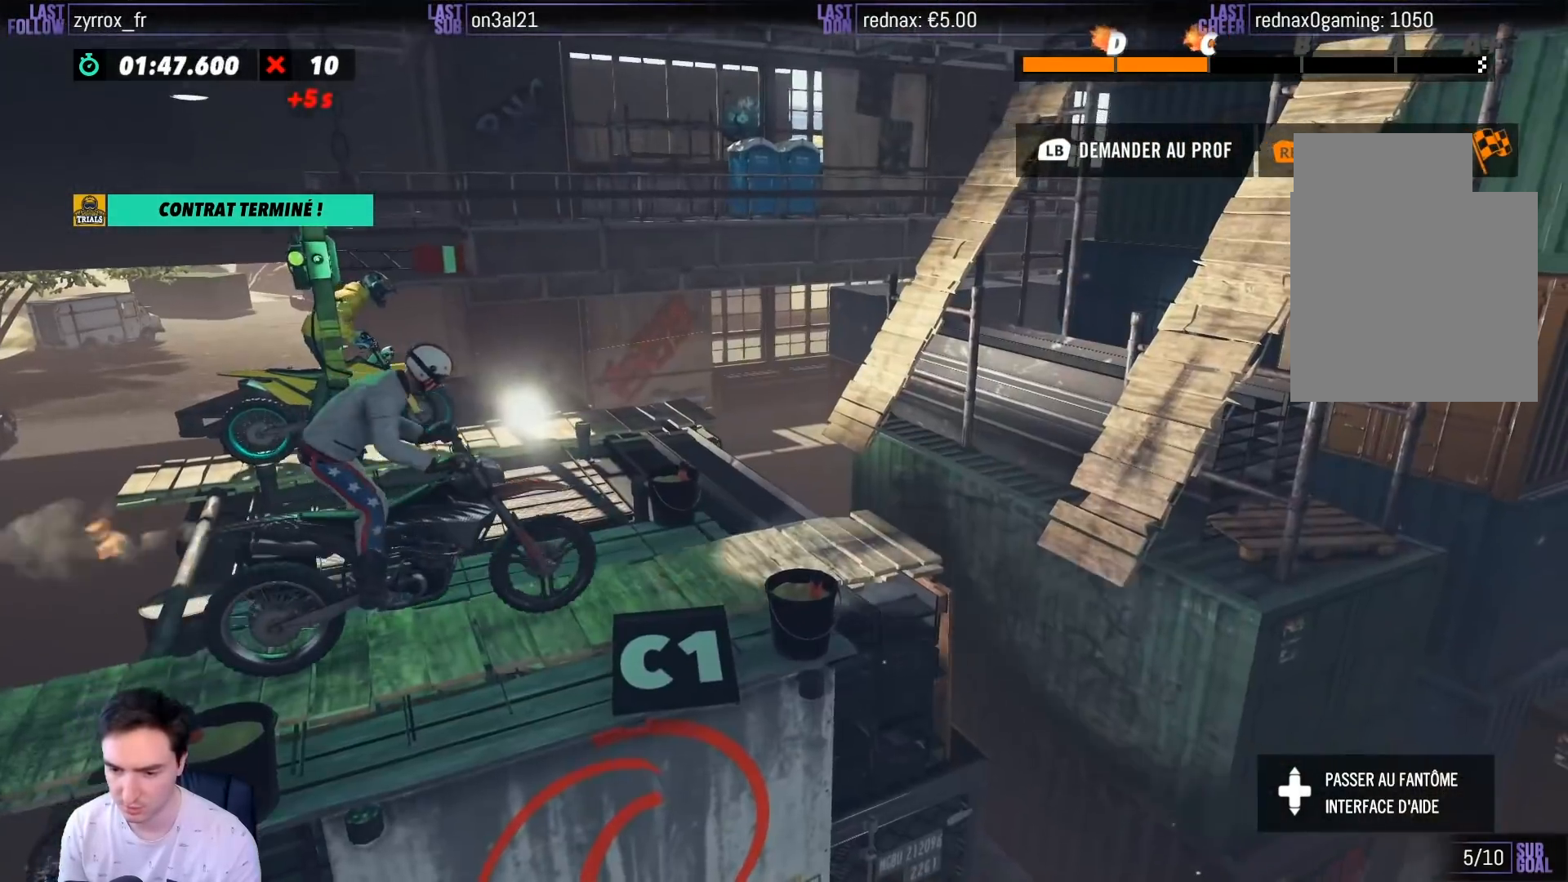
{"buttons": ["R2"], "left_stick": "left", "right_stick": "center", "events": [[217, "left_stick", "left"]]}
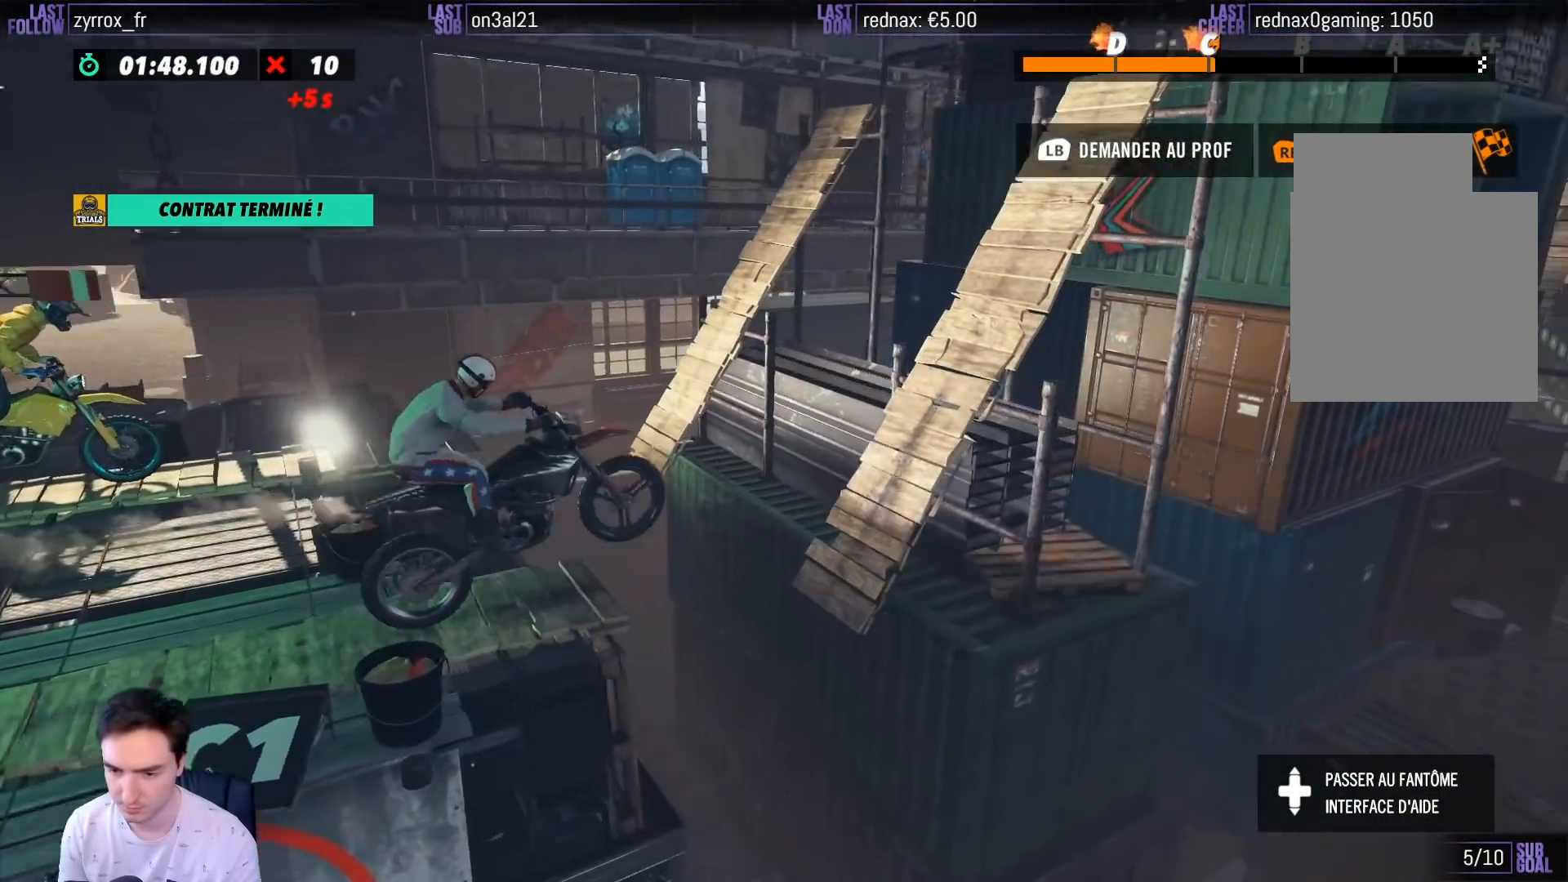
{"buttons": ["R2"], "left_stick": "left", "right_stick": "center", "events": [[200, "left_stick", "center"], [250, "left_stick", "left"]]}
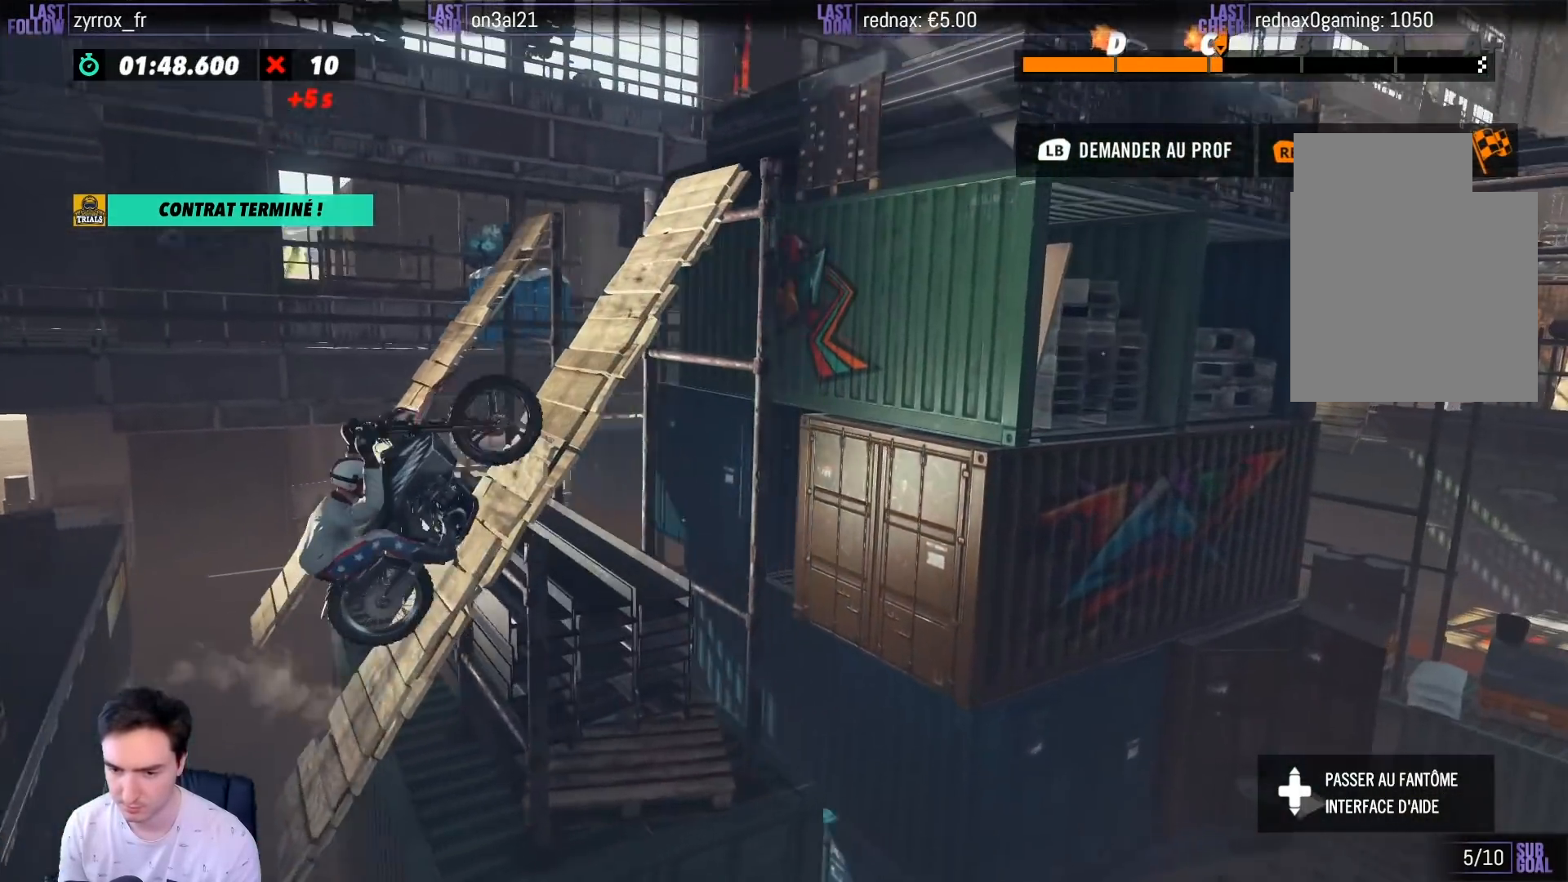
{"buttons": ["R2"], "left_stick": "center", "right_stick": "center", "events": [[50, "left_stick", "center"]]}
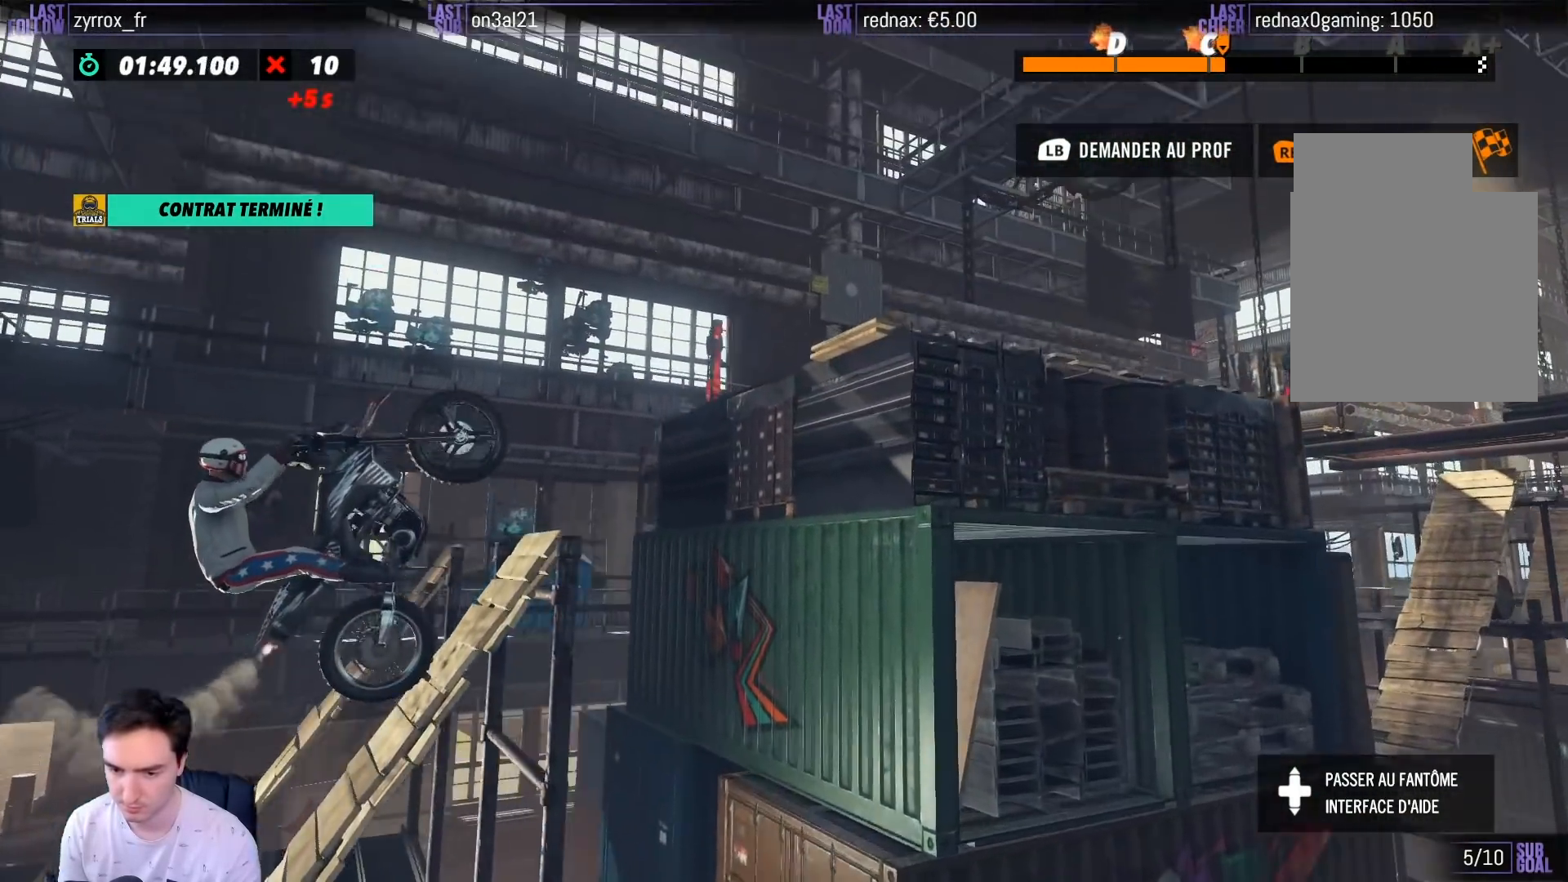
{"buttons": ["R2"], "left_stick": "right", "right_stick": "center", "events": [[50, "left_stick", "right"]]}
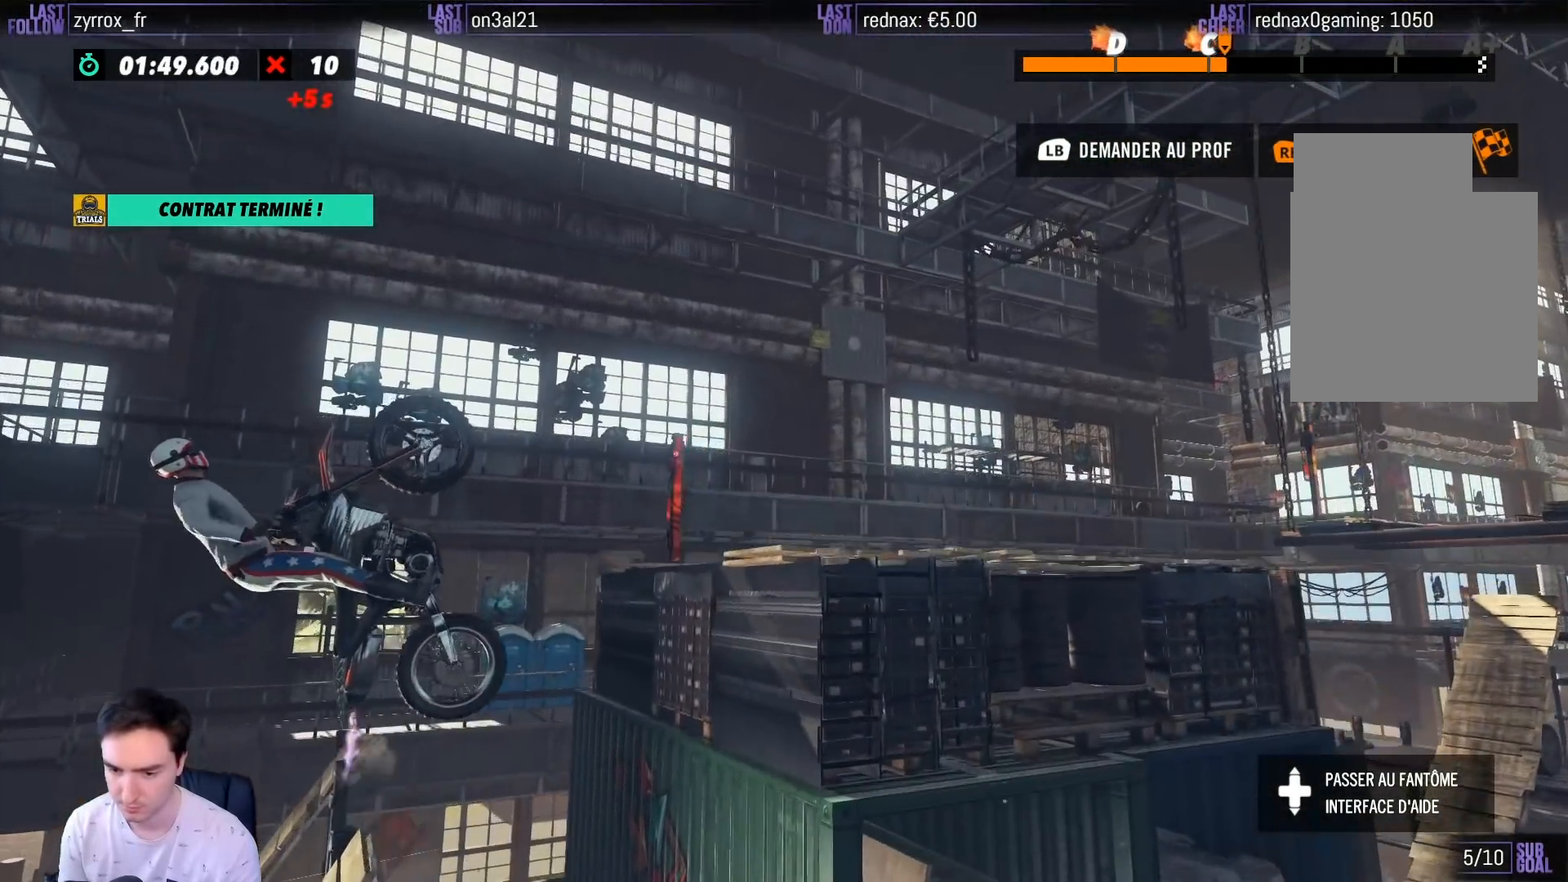
{"buttons": ["R2"], "left_stick": "center", "right_stick": "center", "events": [[250, "B", "down"], [250, "left_stick", "center"], [283, "B", "up"]]}
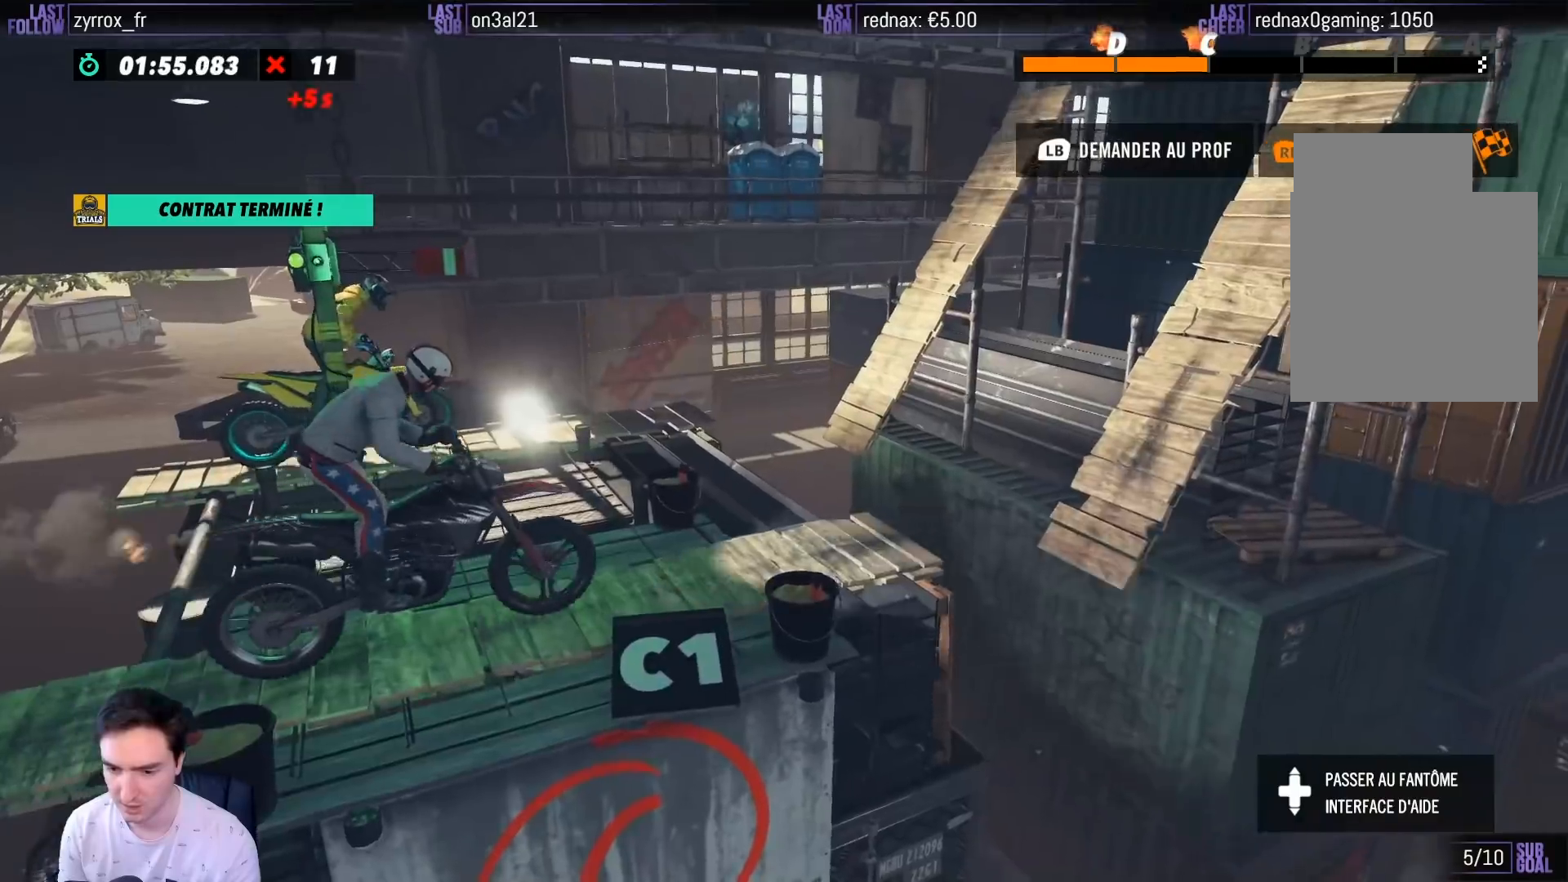
{"buttons": [], "left_stick": "center", "right_stick": "center", "events": [[50, "left_stick", "left"], [483, "R2", "up"], [483, "left_stick", "center"]]}
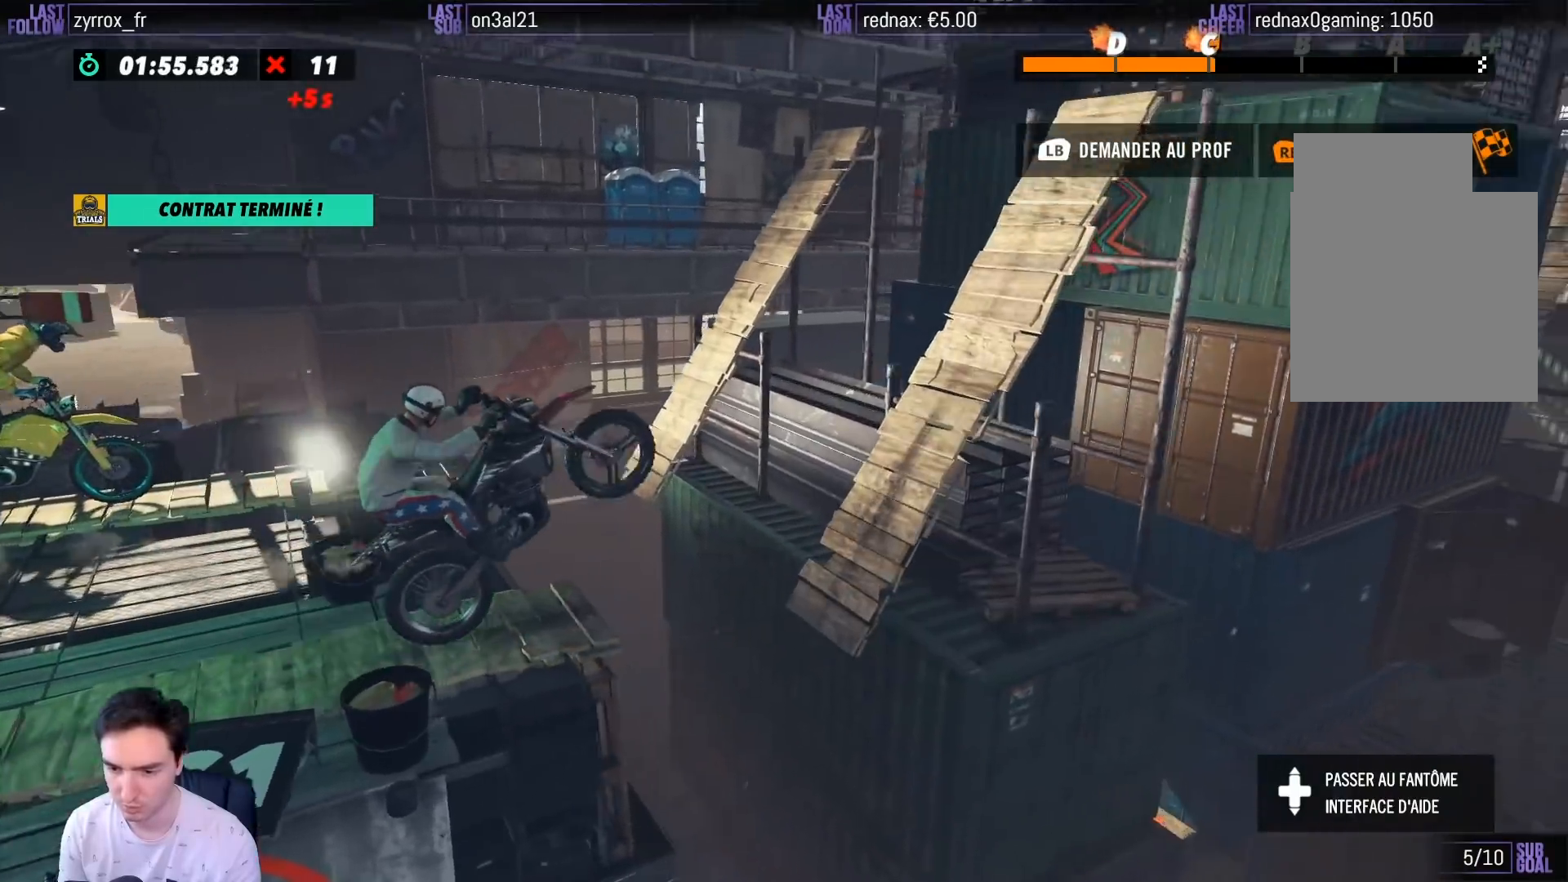
{"buttons": [], "left_stick": "center", "right_stick": "center", "events": [[350, "R2", "down"], [483, "R2", "up"]]}
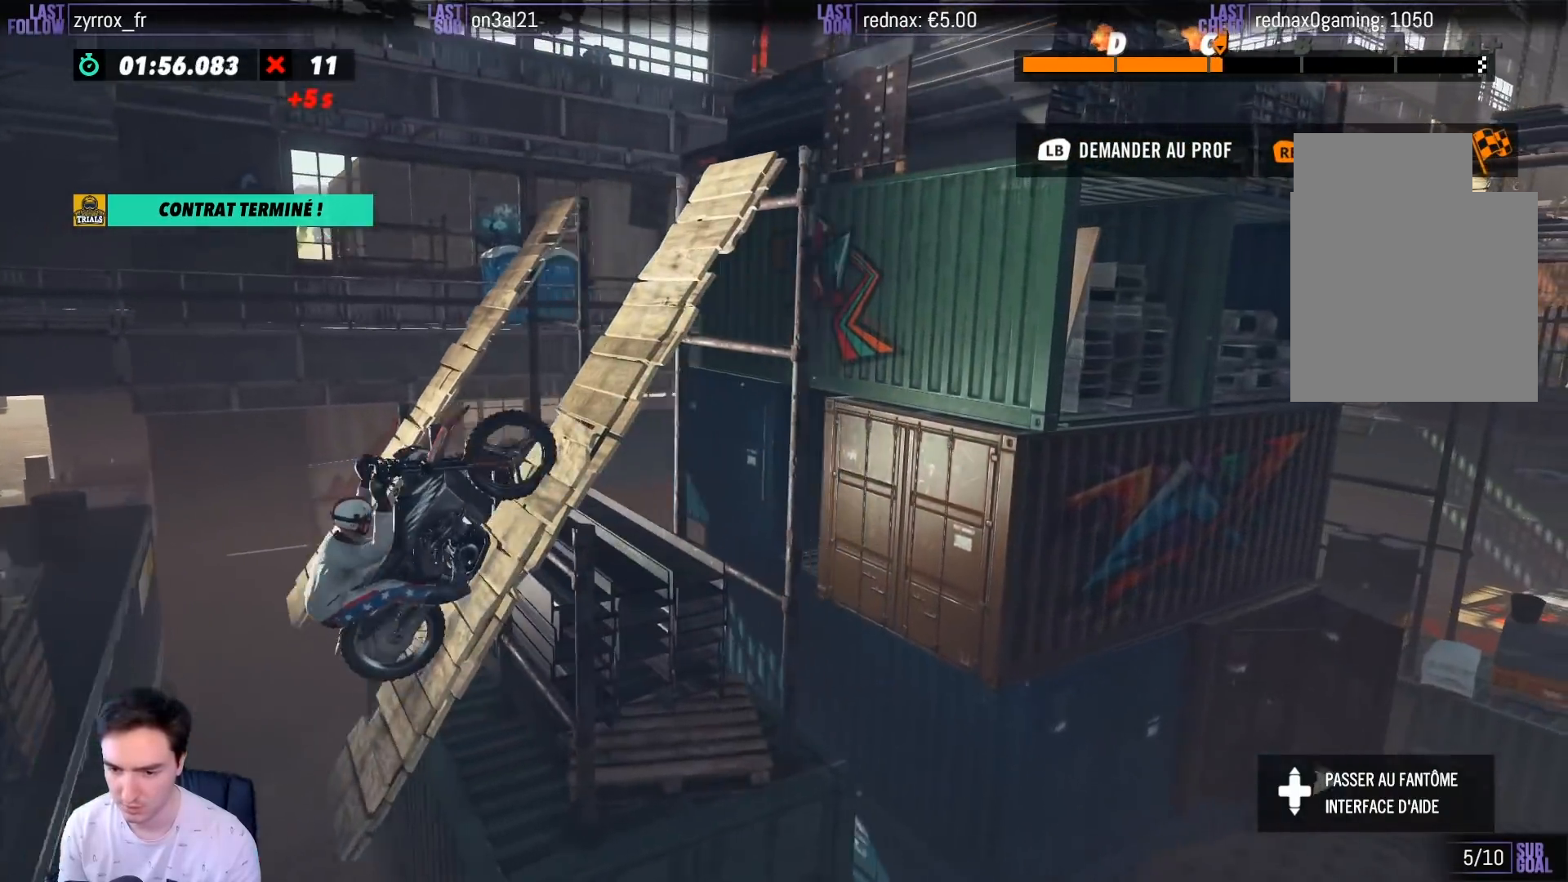
{"buttons": [], "left_stick": "center", "right_stick": "center", "events": [[150, "R2", "down"], [217, "R2", "up"]]}
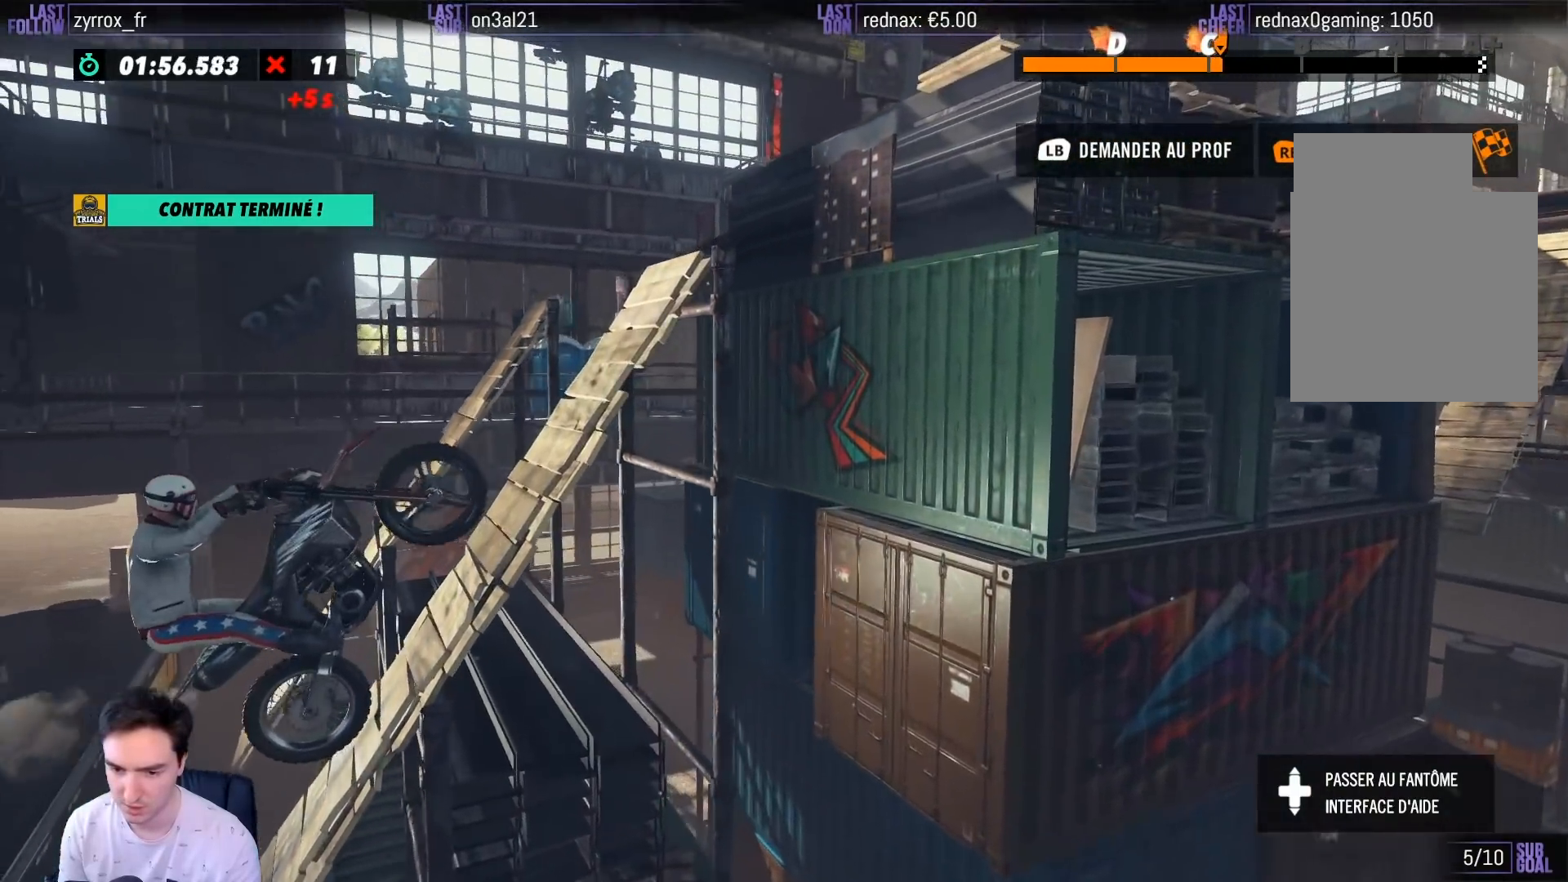
{"buttons": ["R2"], "left_stick": "center", "right_stick": "center", "events": [[100, "left_stick", "right"], [200, "R2", "down"], [267, "left_stick", "center"]]}
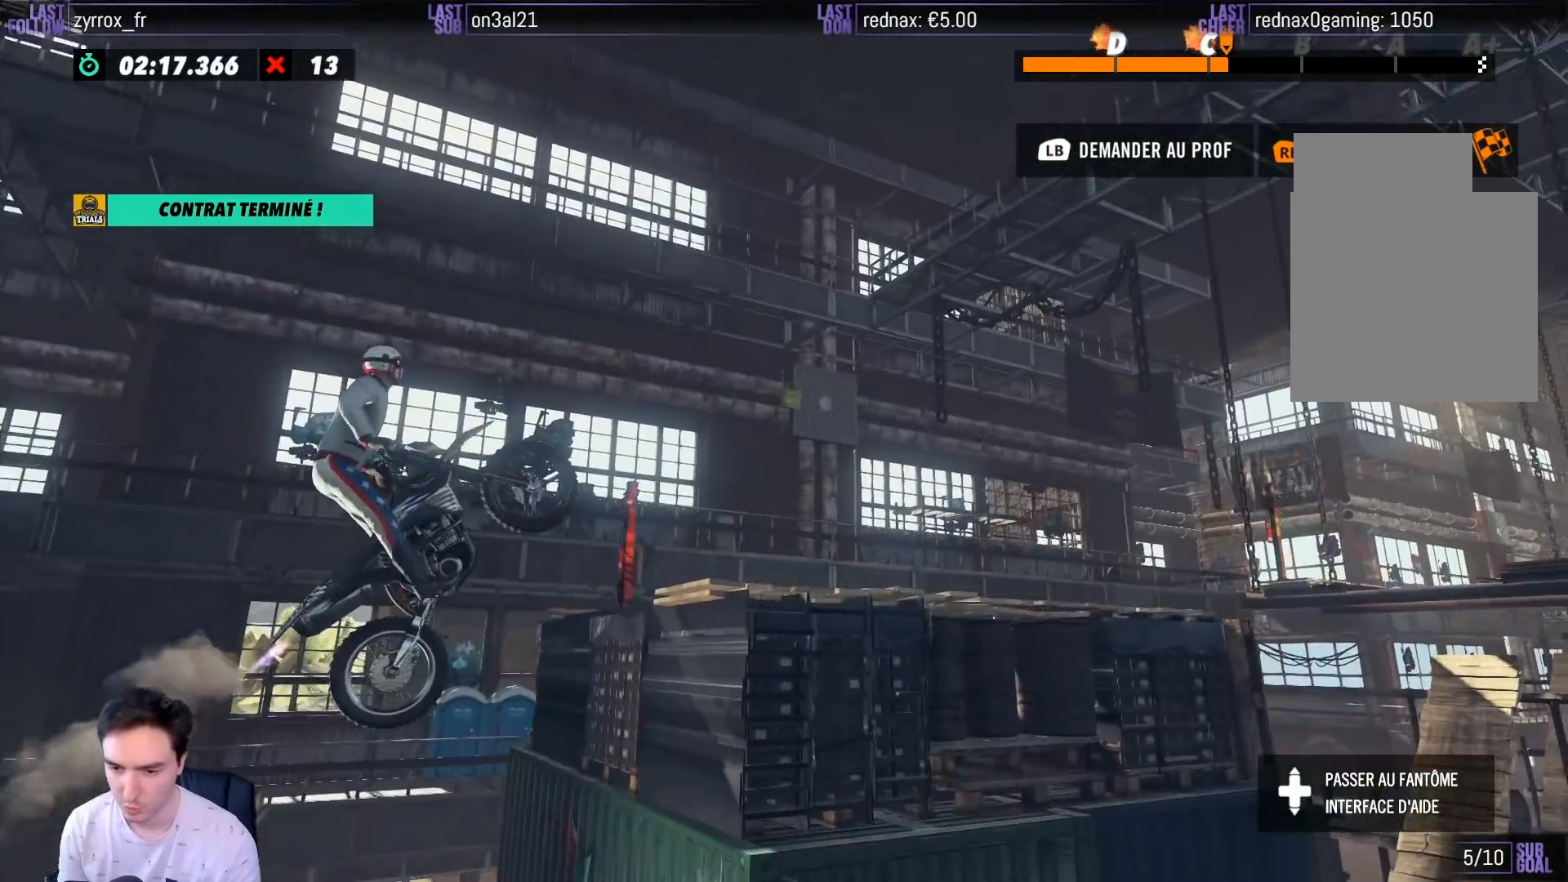
{"buttons": ["R2"], "left_stick": "left", "right_stick": "center", "events": [[33, "left_stick", "right"], [417, "left_stick", "center"], [500, "left_stick", "left"]]}
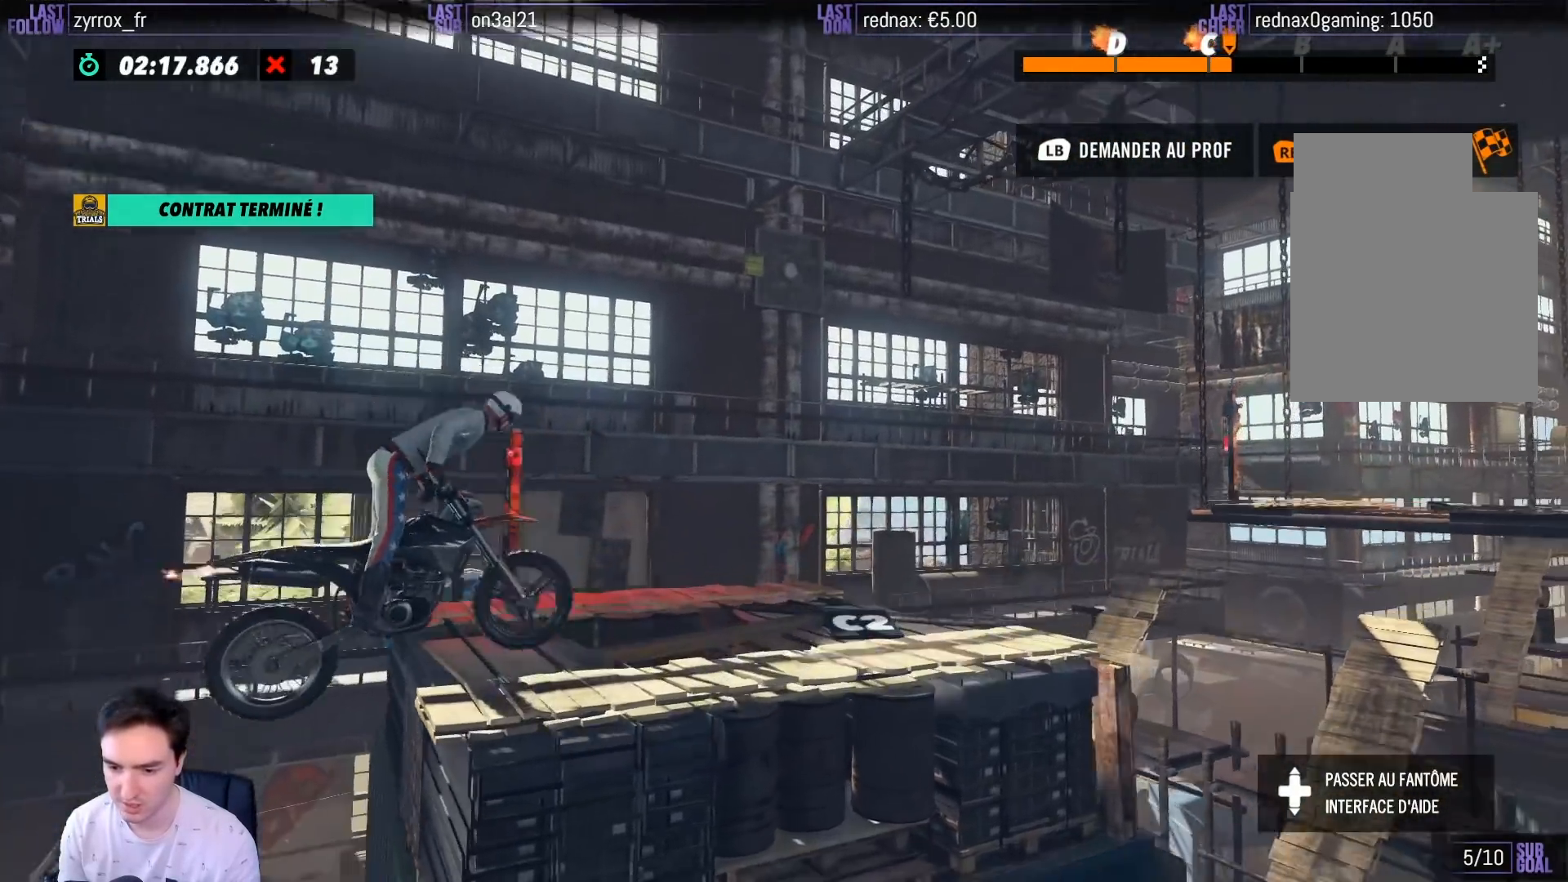
{"buttons": [], "left_stick": "center", "right_stick": "center", "events": [[33, "R2", "up"], [250, "left_stick", "center"]]}
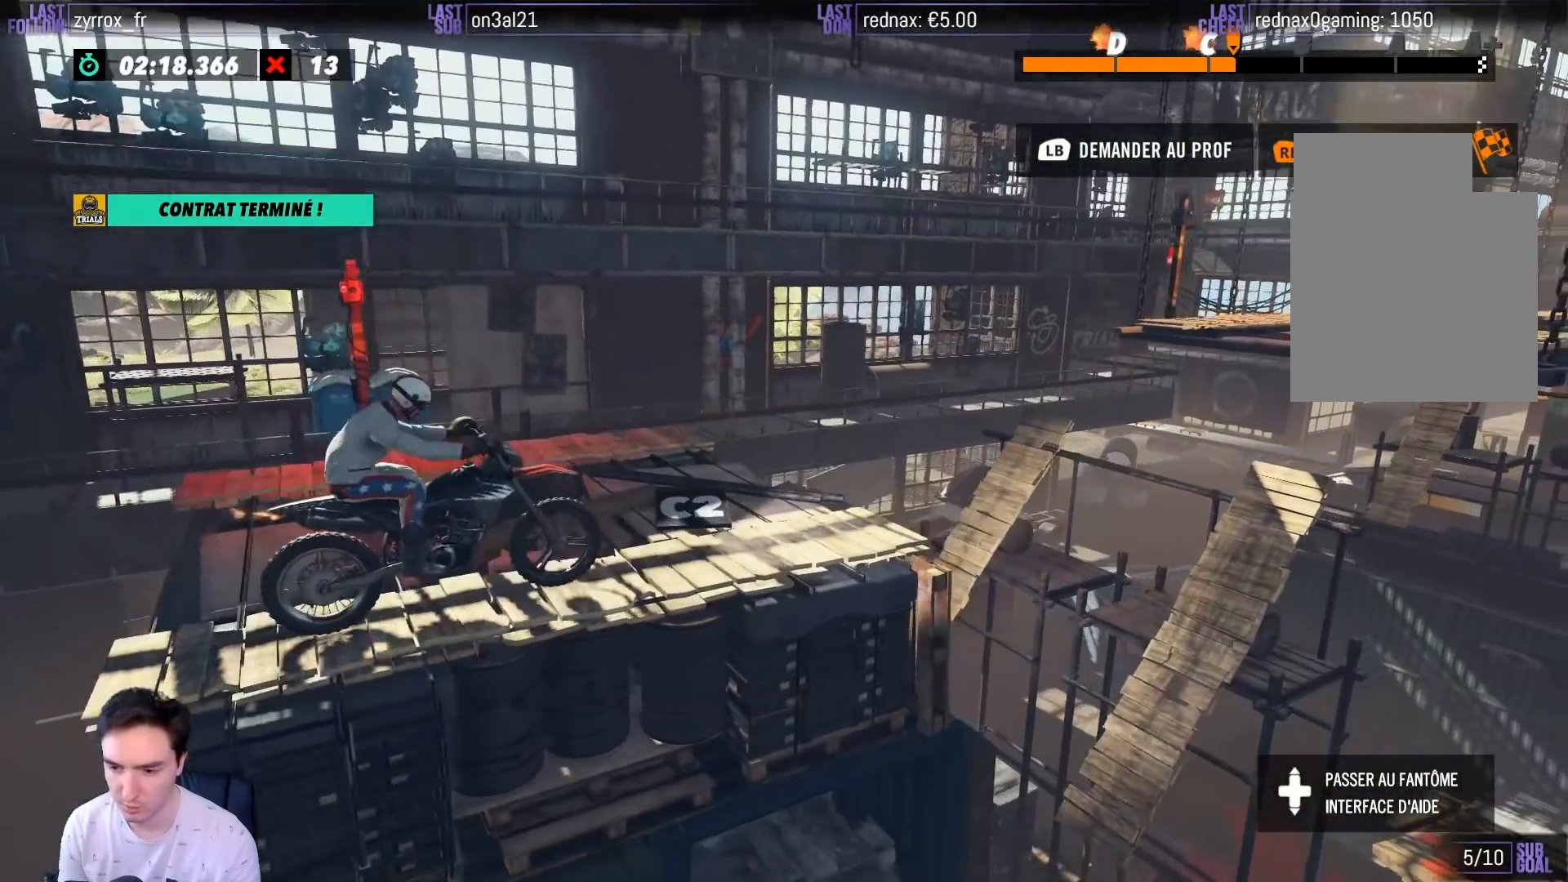
{"buttons": ["R2"], "left_stick": "left", "right_stick": "center", "events": [[350, "left_stick", "left"], [383, "R2", "down"]]}
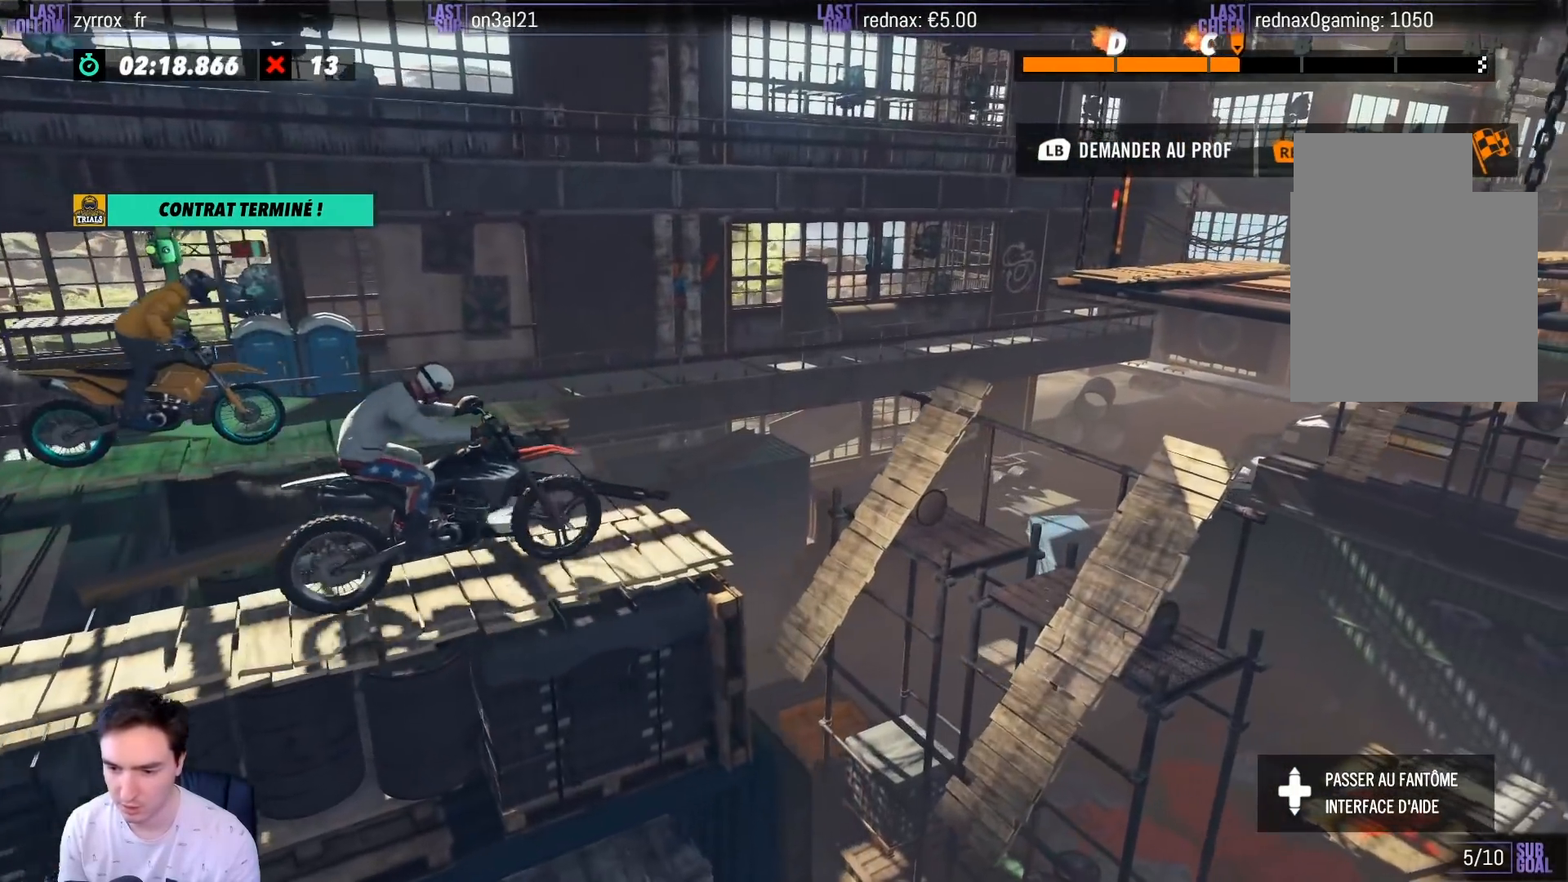
{"buttons": [], "left_stick": "center", "right_stick": "center", "events": [[267, "R2", "up"], [400, "left_stick", "center"]]}
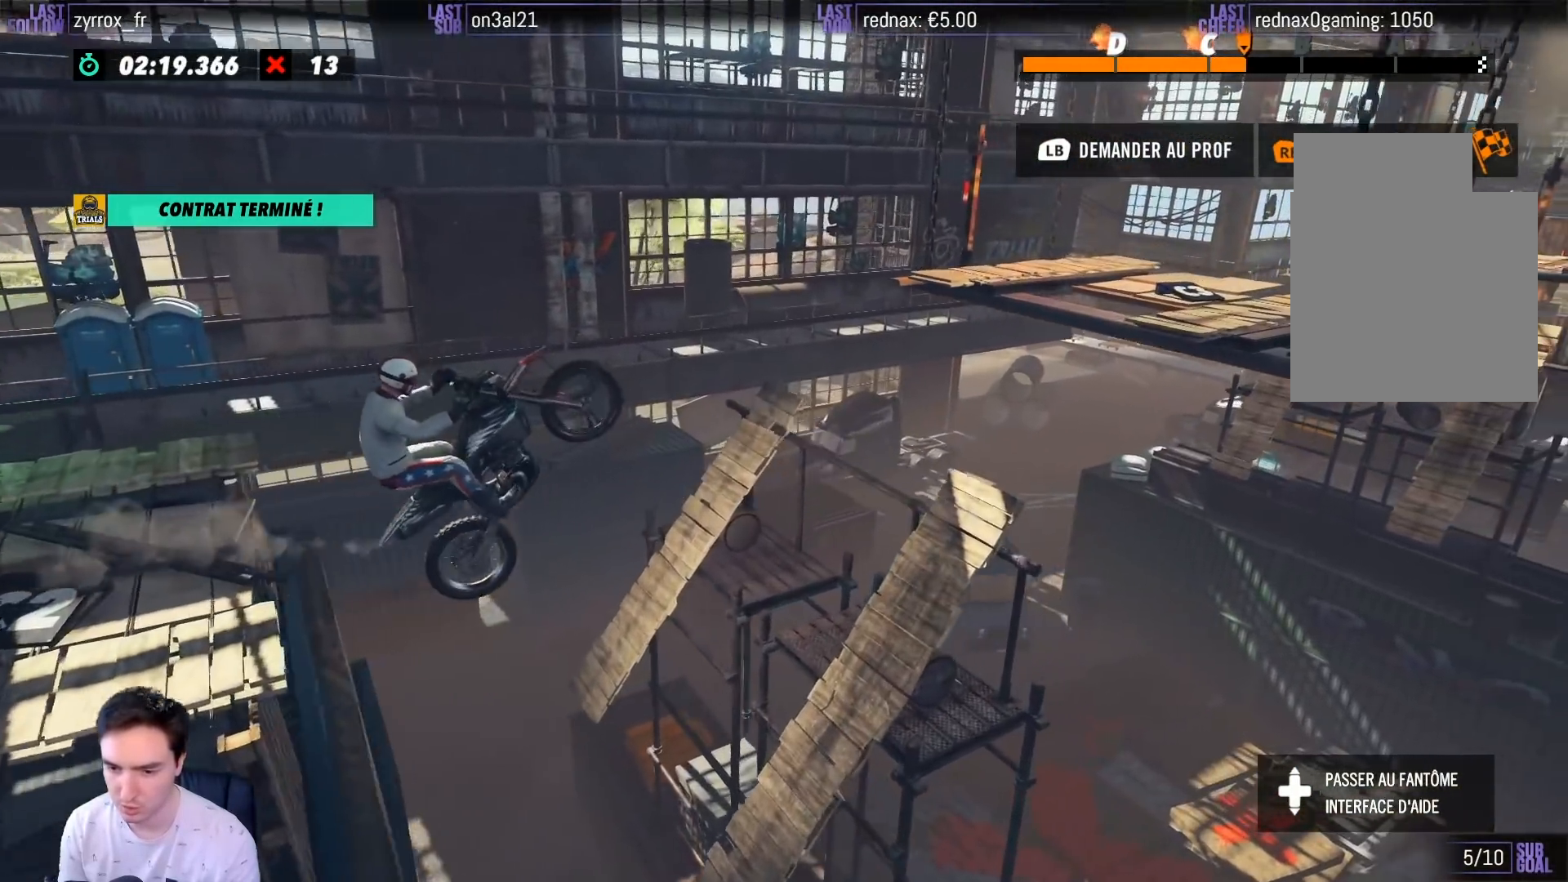
{"buttons": [], "left_stick": "center", "right_stick": "center", "events": [[117, "left_stick", "right"], [383, "left_stick", "center"]]}
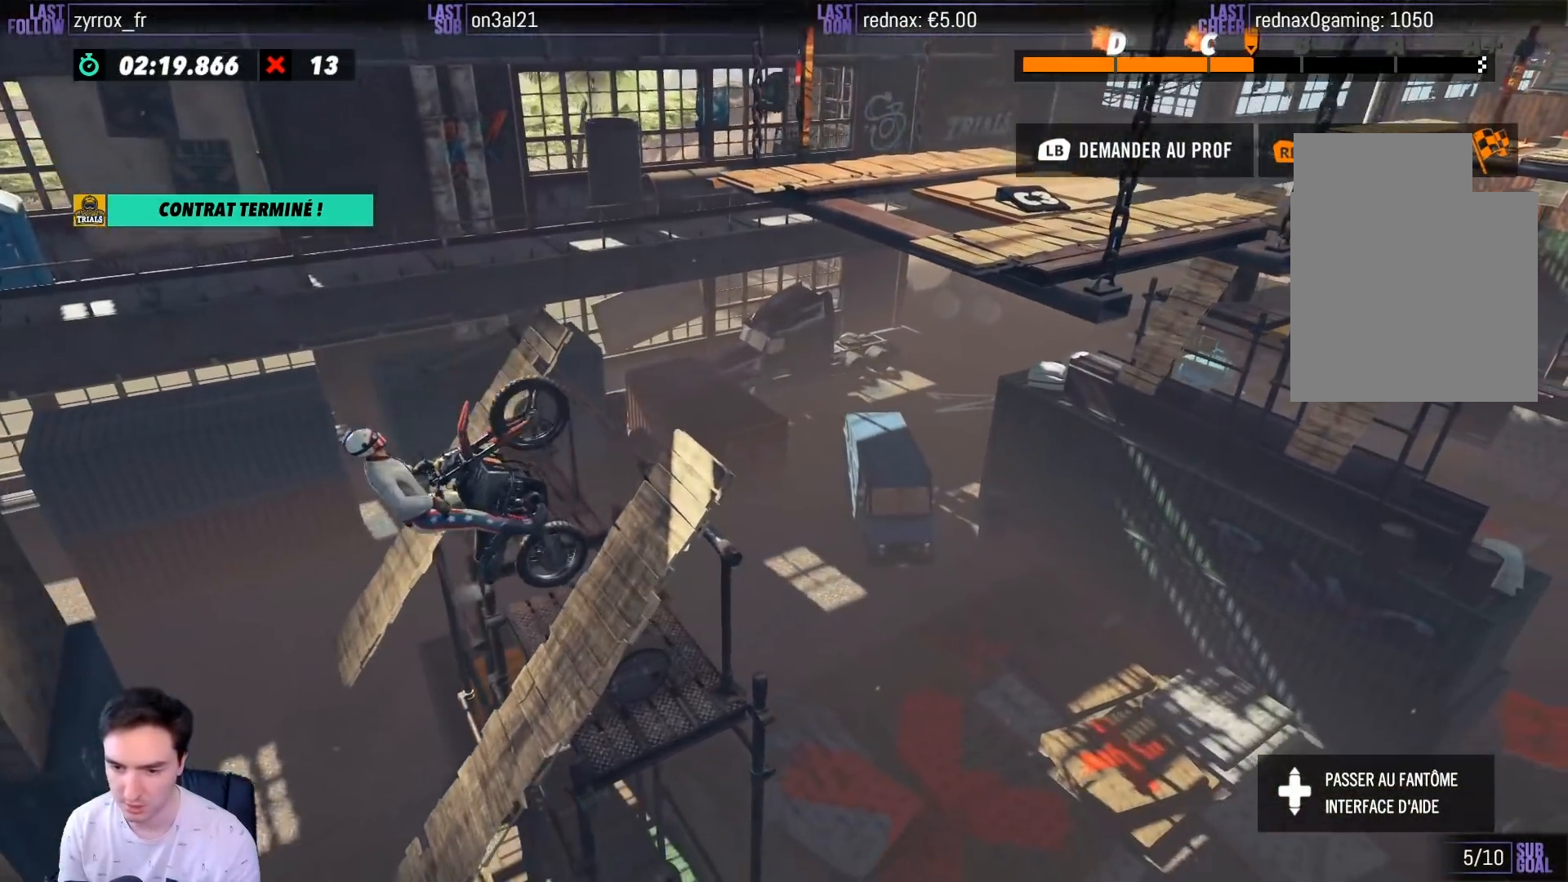
{"buttons": [], "left_stick": "center", "right_stick": "center", "events": []}
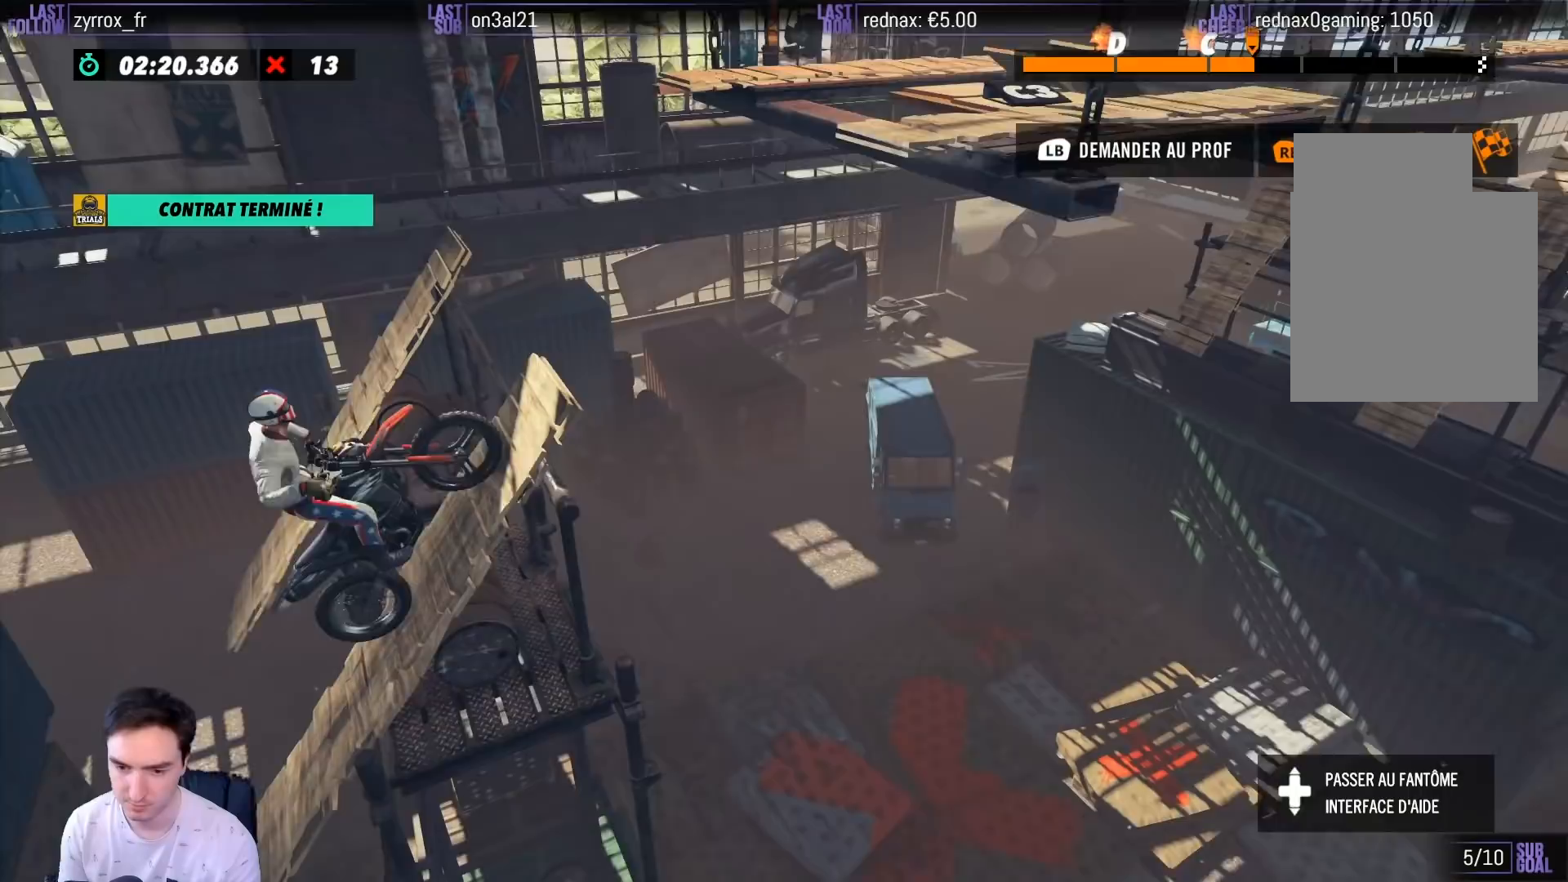
{"buttons": ["R2"], "left_stick": "center", "right_stick": "center", "events": [[83, "left_stick", "right"], [217, "R2", "down"], [383, "left_stick", "center"]]}
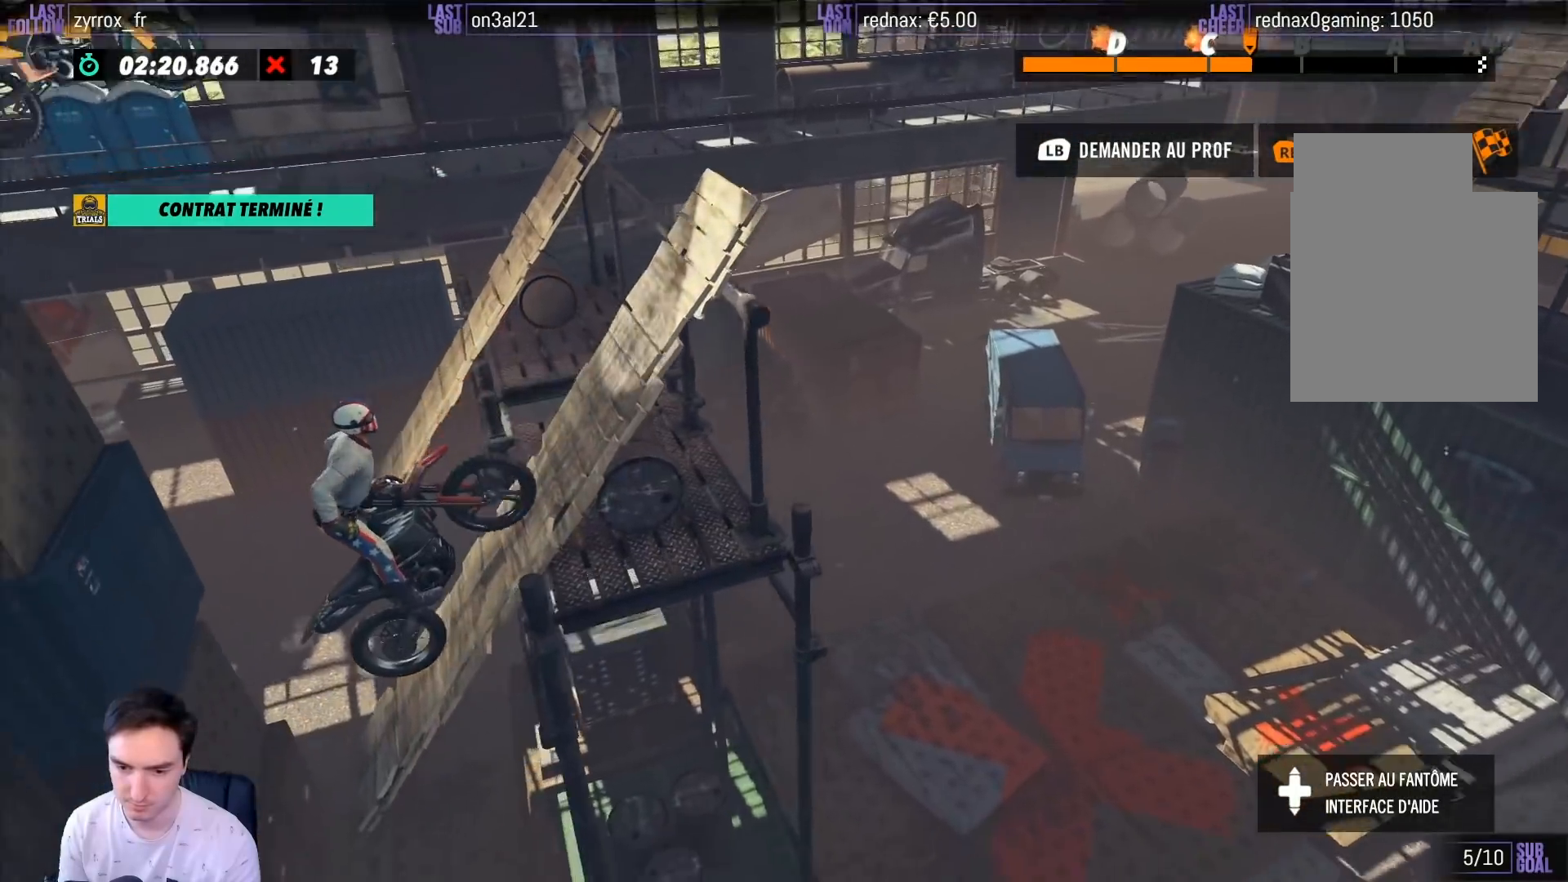
{"buttons": ["R2"], "left_stick": "right", "right_stick": "center", "events": [[217, "left_stick", "right"]]}
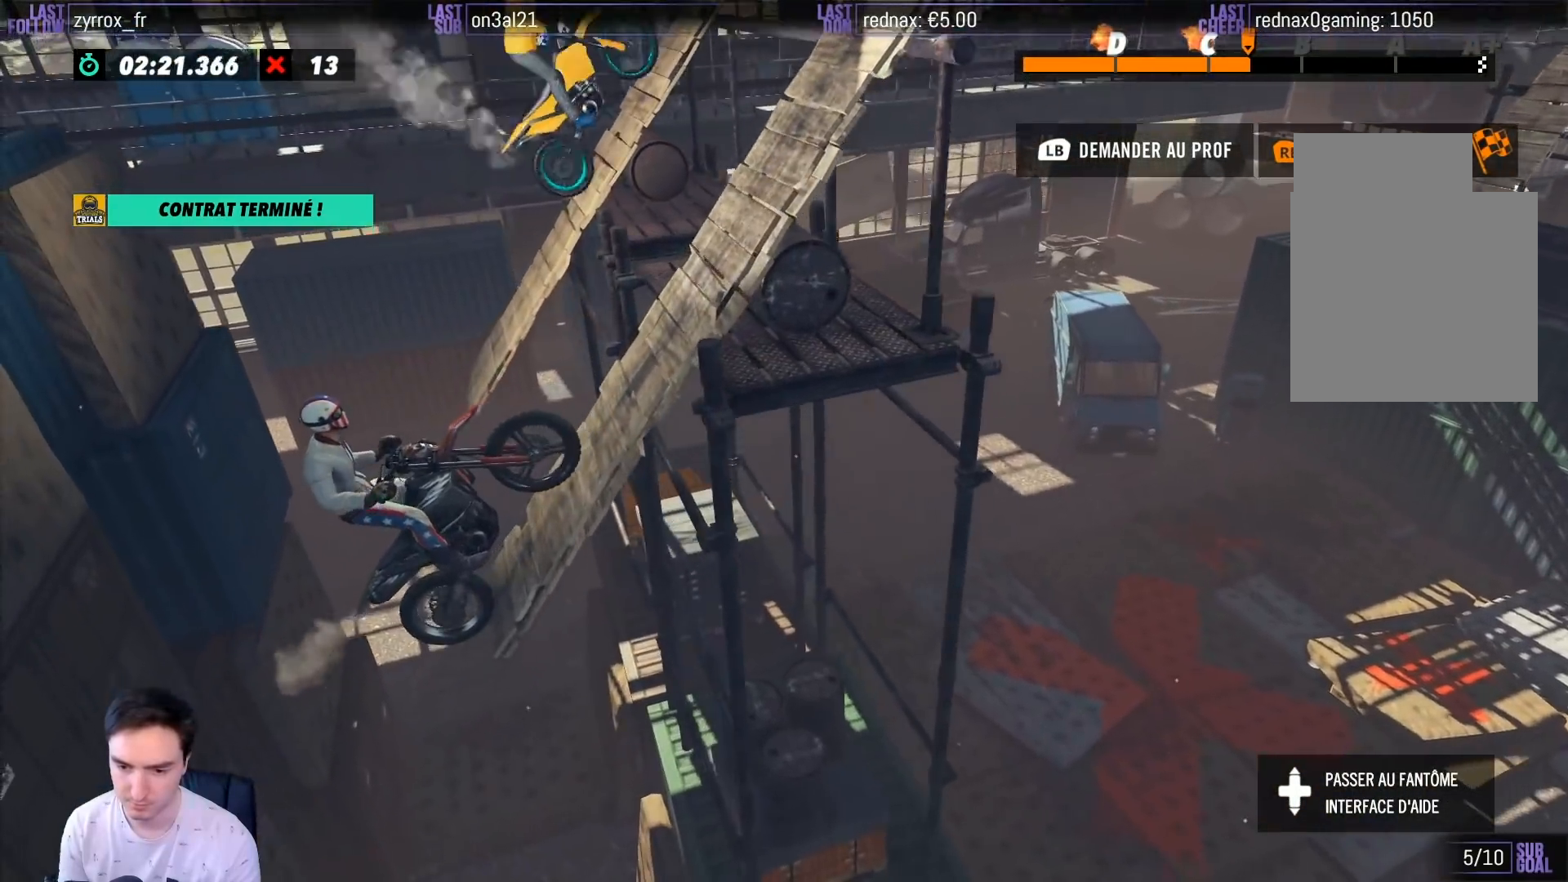
{"buttons": ["R2"], "left_stick": "right", "right_stick": "center", "events": []}
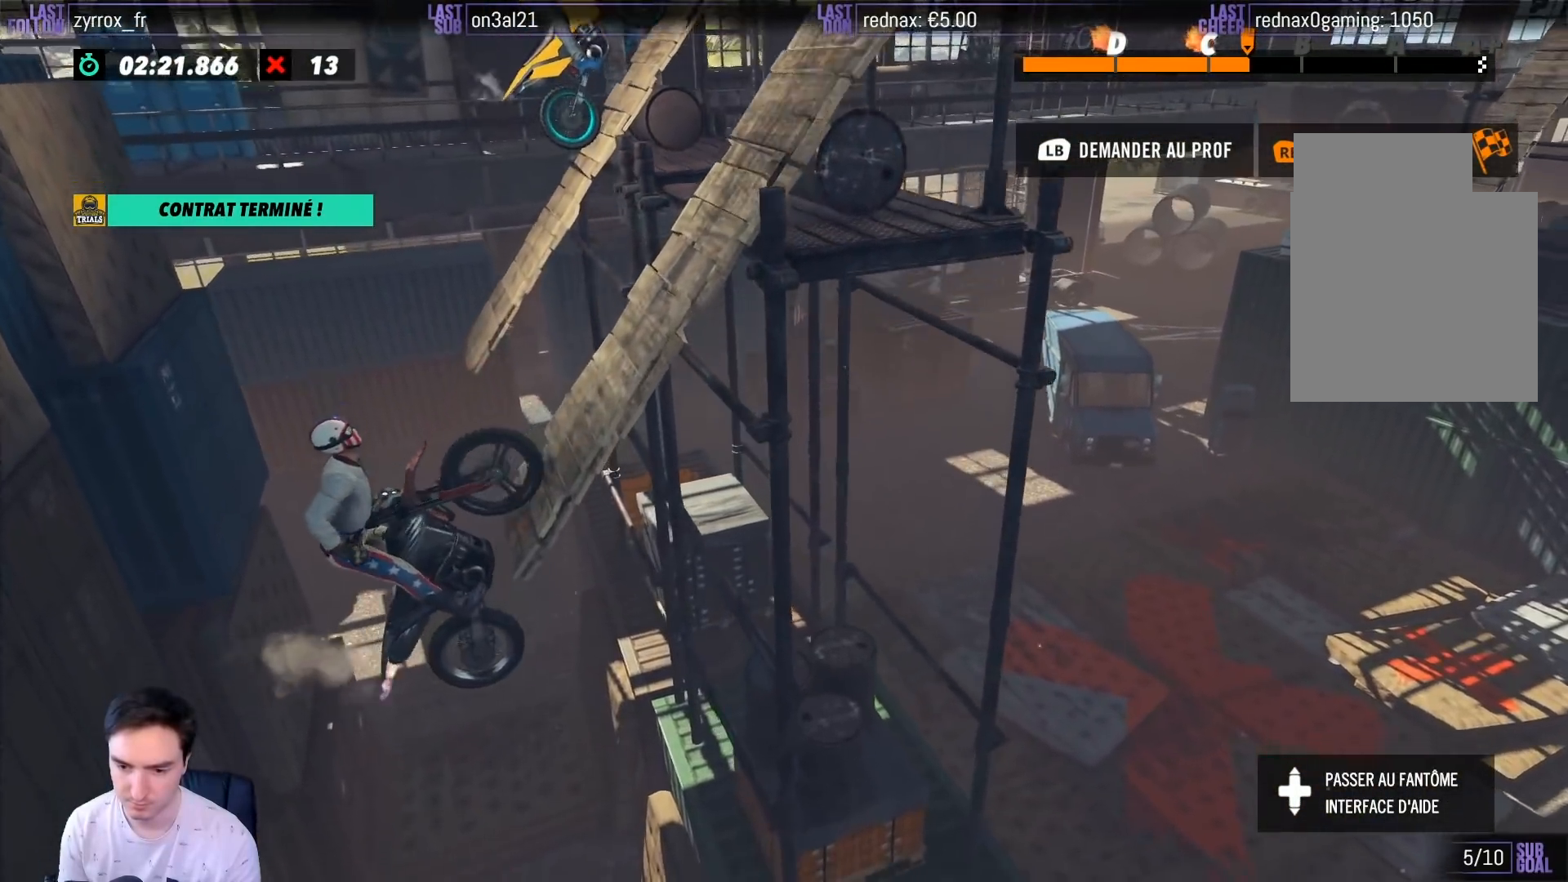
{"buttons": ["R2"], "left_stick": "center", "right_stick": "center", "events": [[100, "B", "down"], [233, "B", "up"], [233, "left_stick", "center"]]}
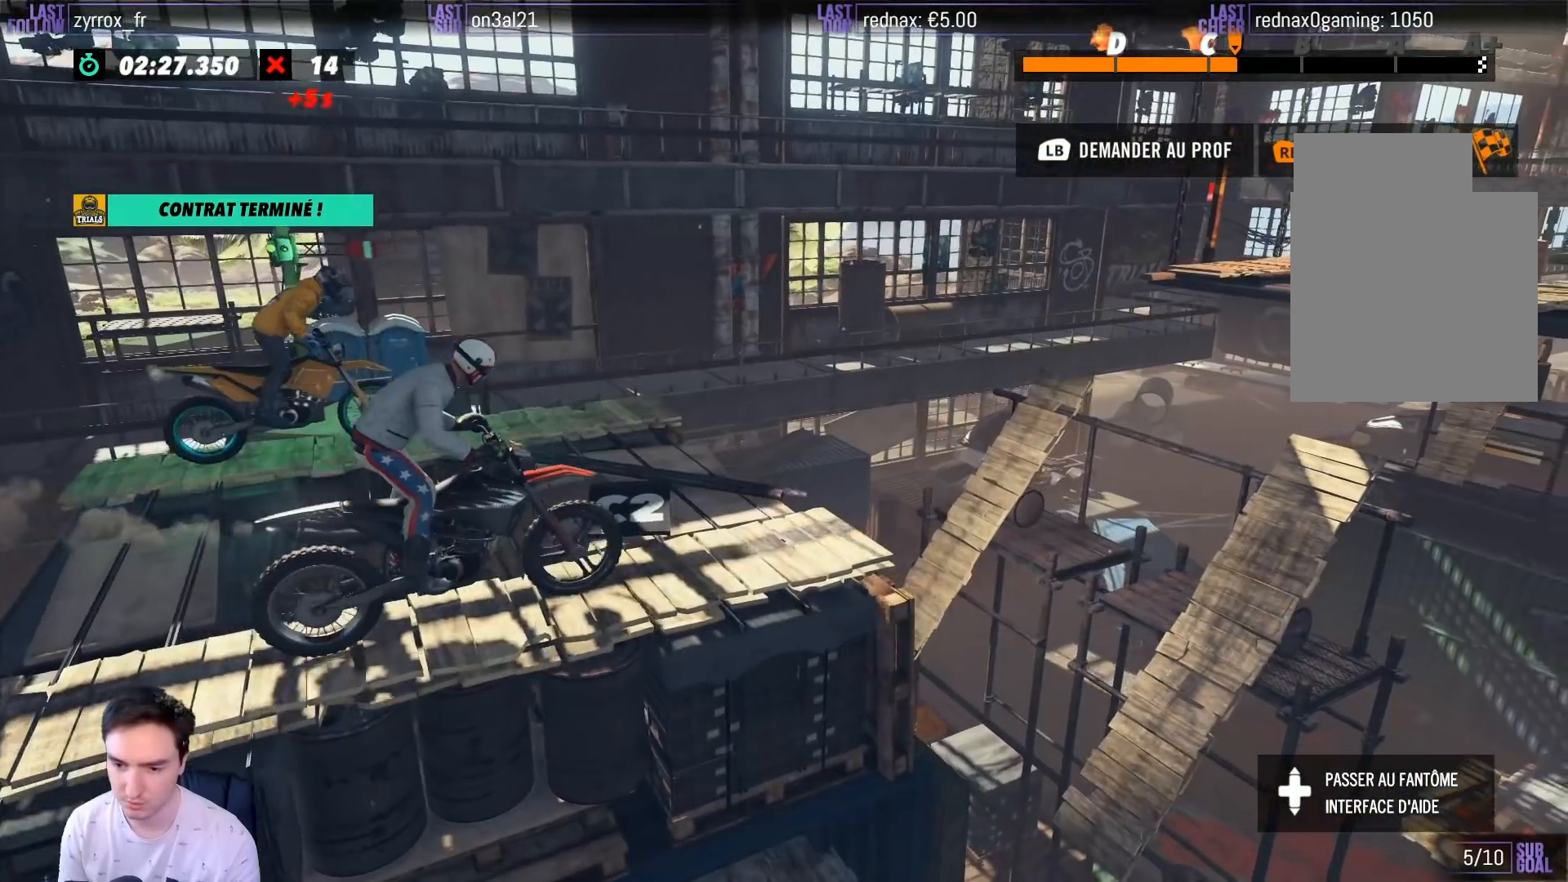
{"buttons": [], "left_stick": "left", "right_stick": "center", "events": [[17, "left_stick", "left"], [400, "R2", "up"]]}
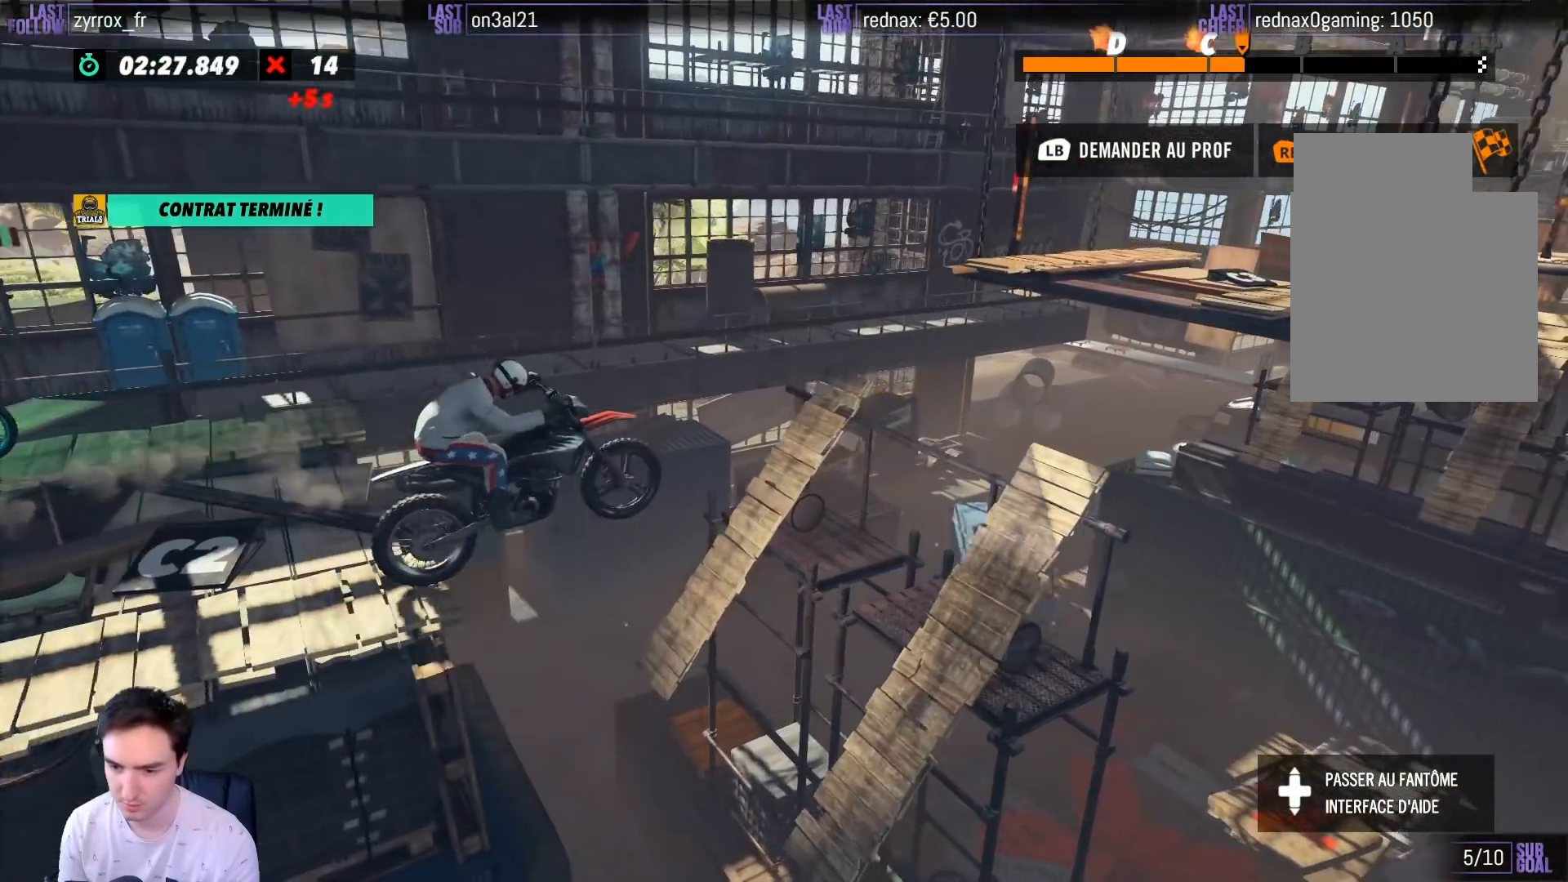
{"buttons": ["R2"], "left_stick": "center", "right_stick": "center", "events": [[117, "left_stick", "center"], [400, "R2", "down"]]}
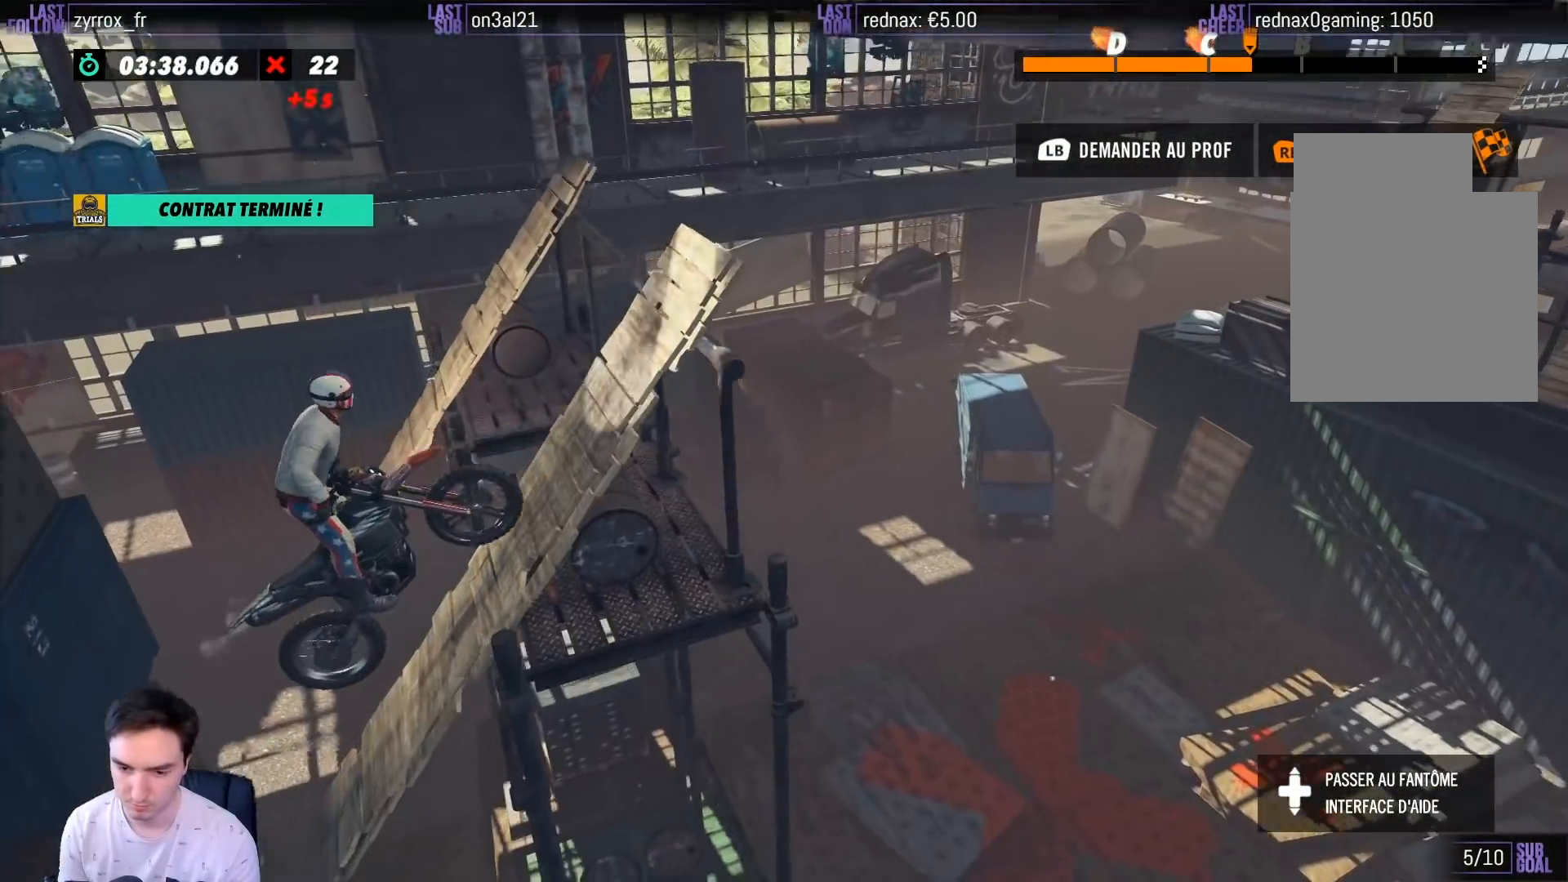
{"buttons": ["R2"], "left_stick": "left", "right_stick": "center", "events": [[250, "B", "down"], [333, "B", "up"], [417, "left_stick", "left"]]}
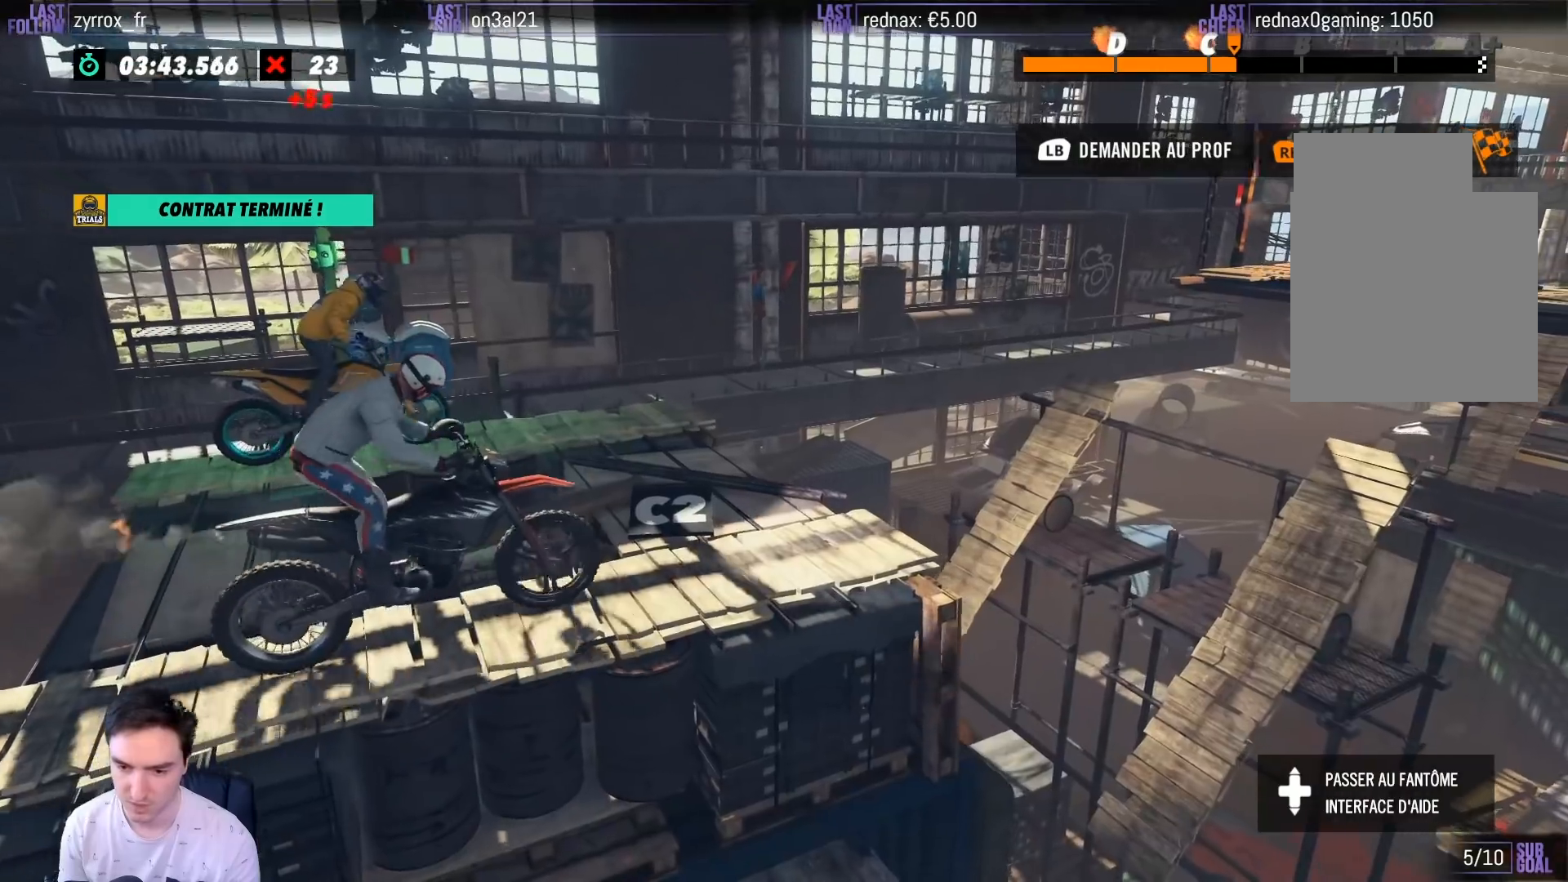
{"buttons": [], "left_stick": "center", "right_stick": "center", "events": [[400, "R2", "up"], [500, "left_stick", "center"]]}
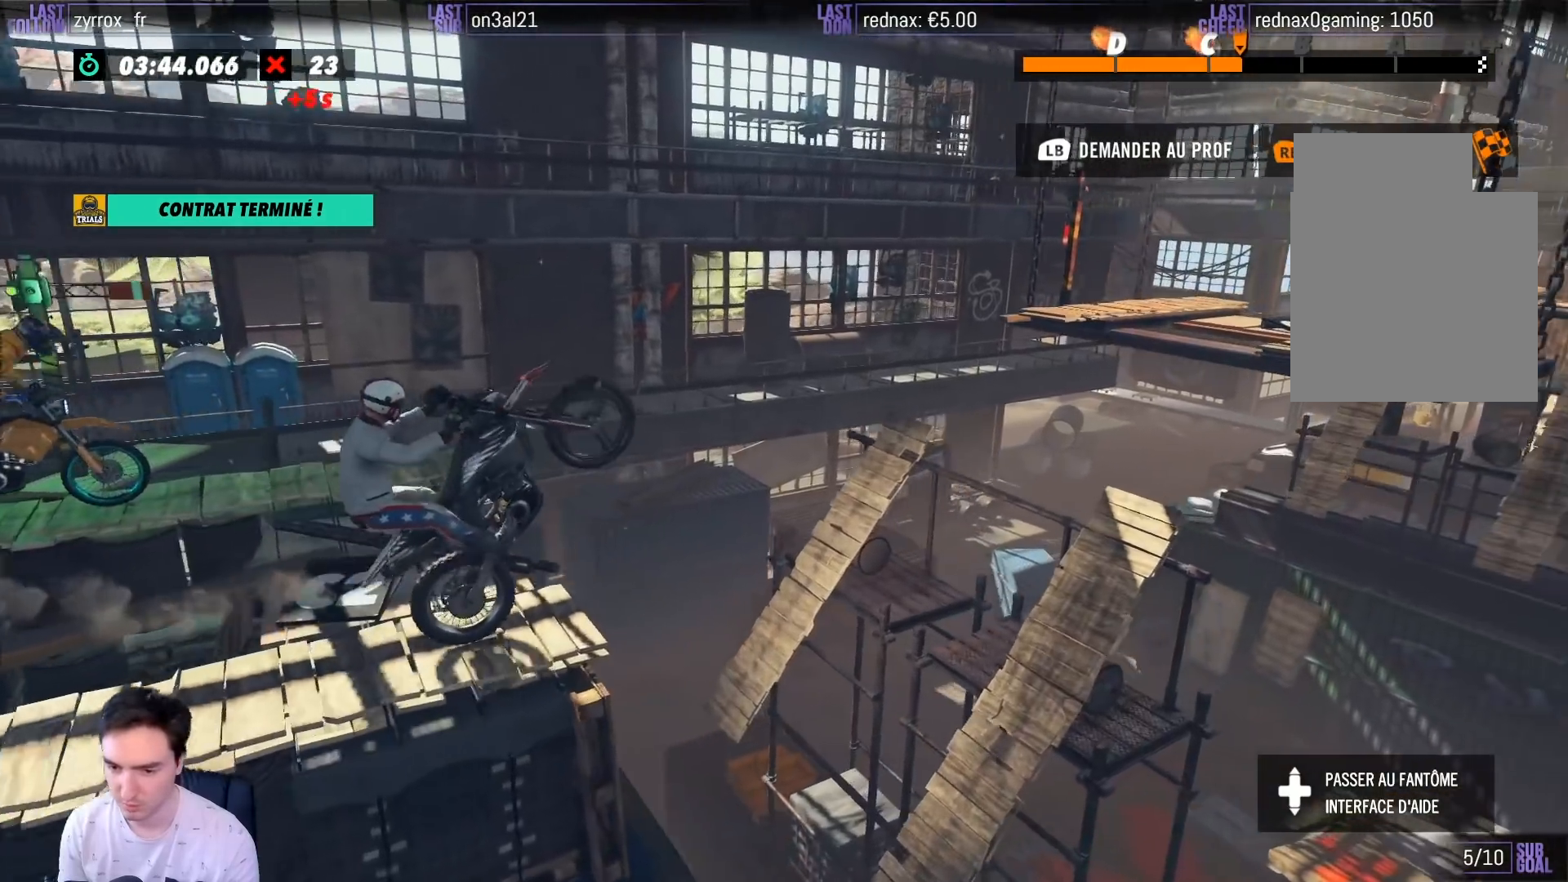
{"buttons": [], "left_stick": "center", "right_stick": "center", "events": [[117, "left_stick", "right"], [383, "left_stick", "center"]]}
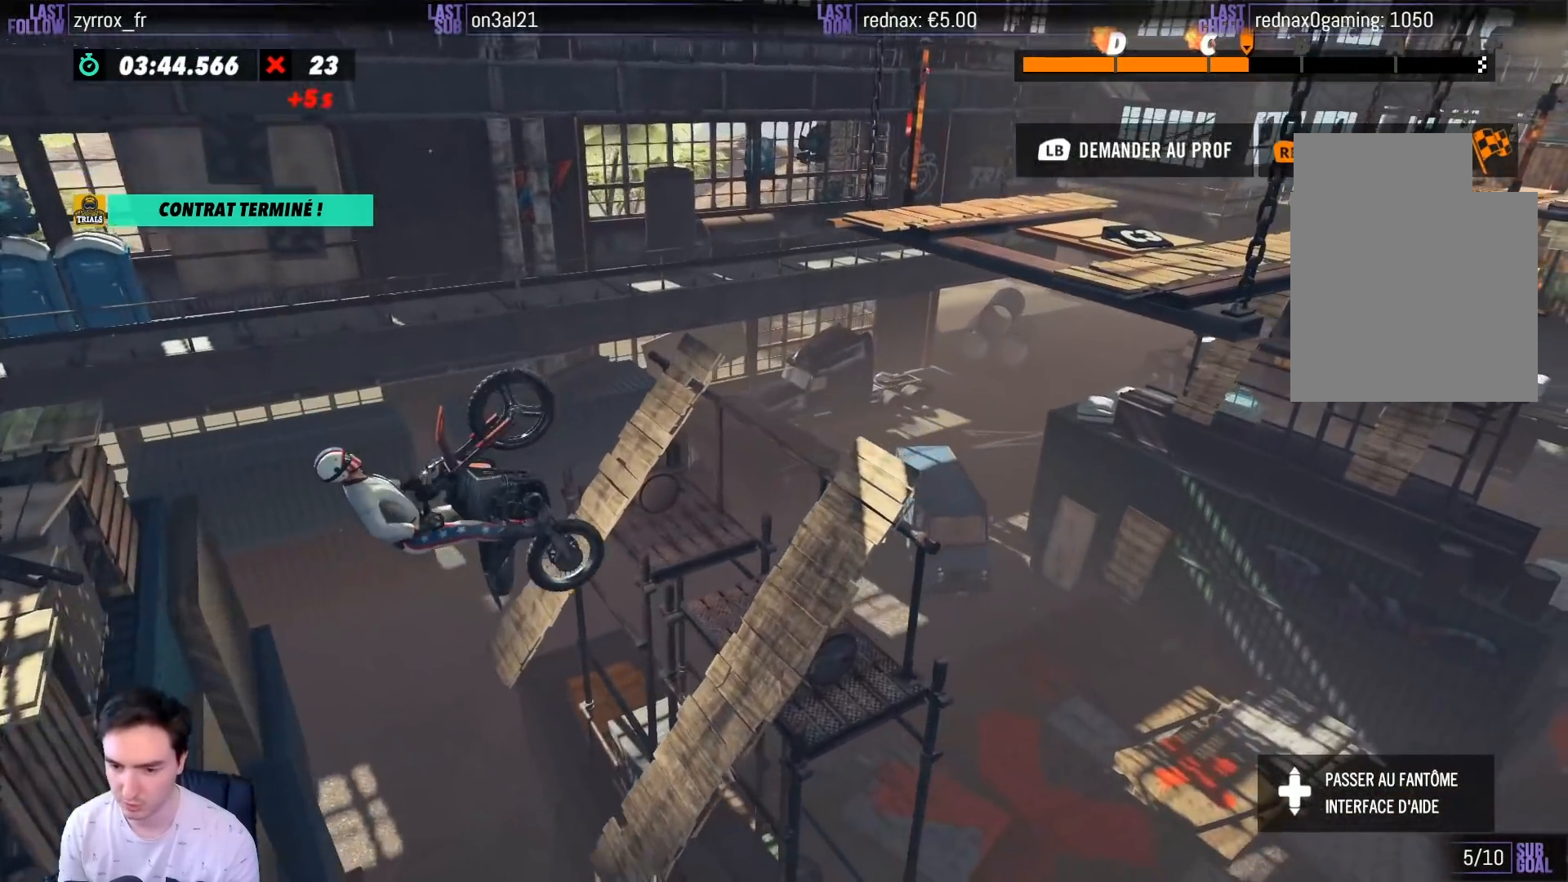
{"buttons": ["R2"], "left_stick": "right", "right_stick": "center", "events": [[17, "left_stick", "right"], [400, "R2", "down"]]}
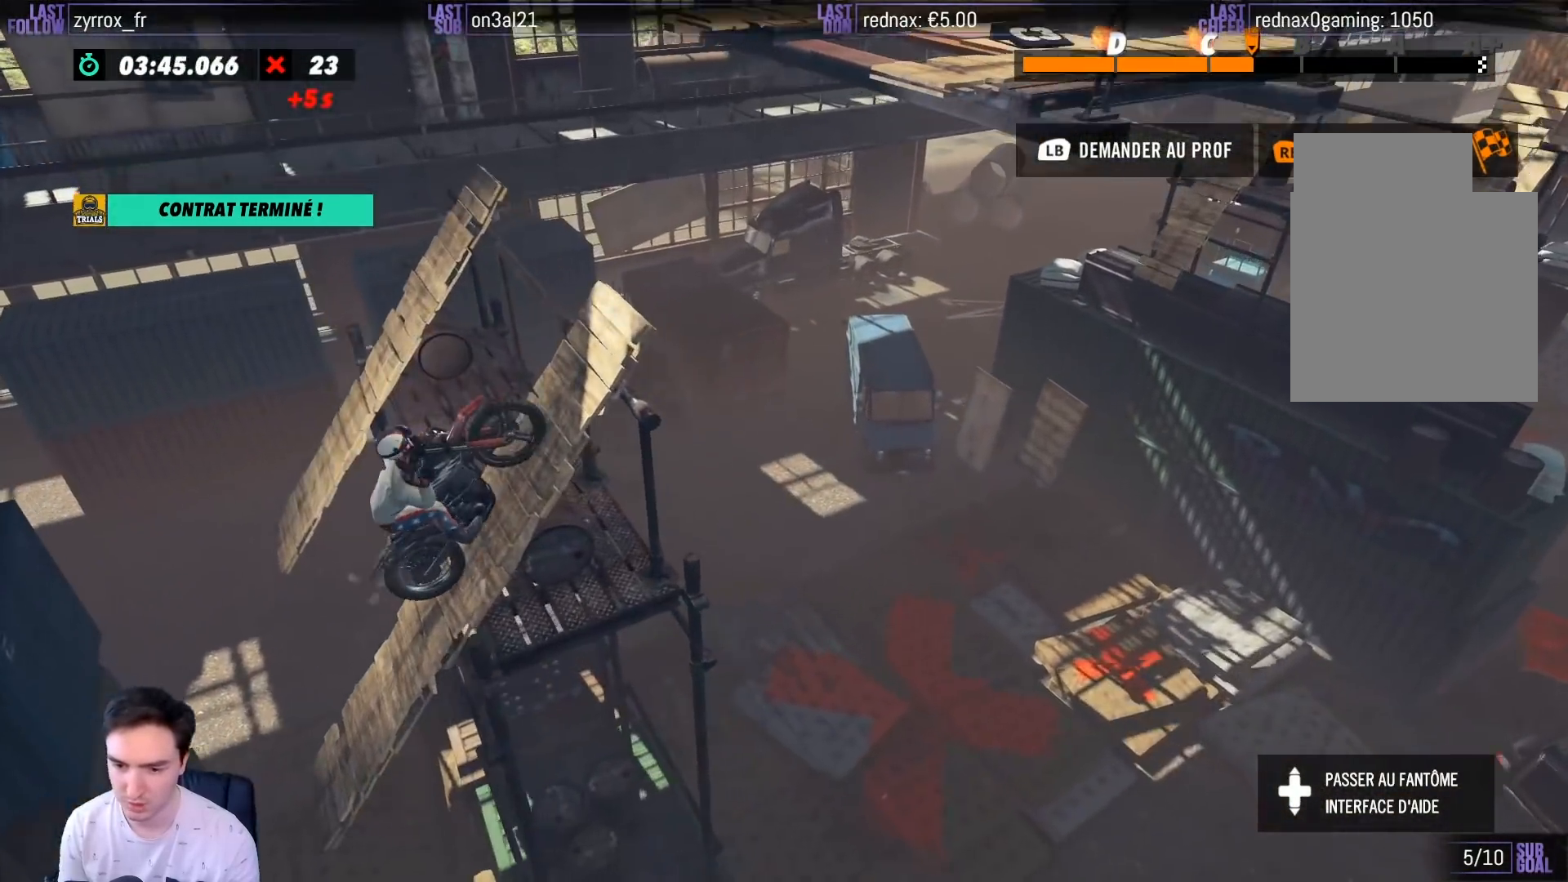
{"buttons": [], "left_stick": "right", "right_stick": "center", "events": [[117, "R2", "up"], [167, "left_stick", "center"], [233, "R2", "down"], [350, "R2", "up"], [483, "left_stick", "right"]]}
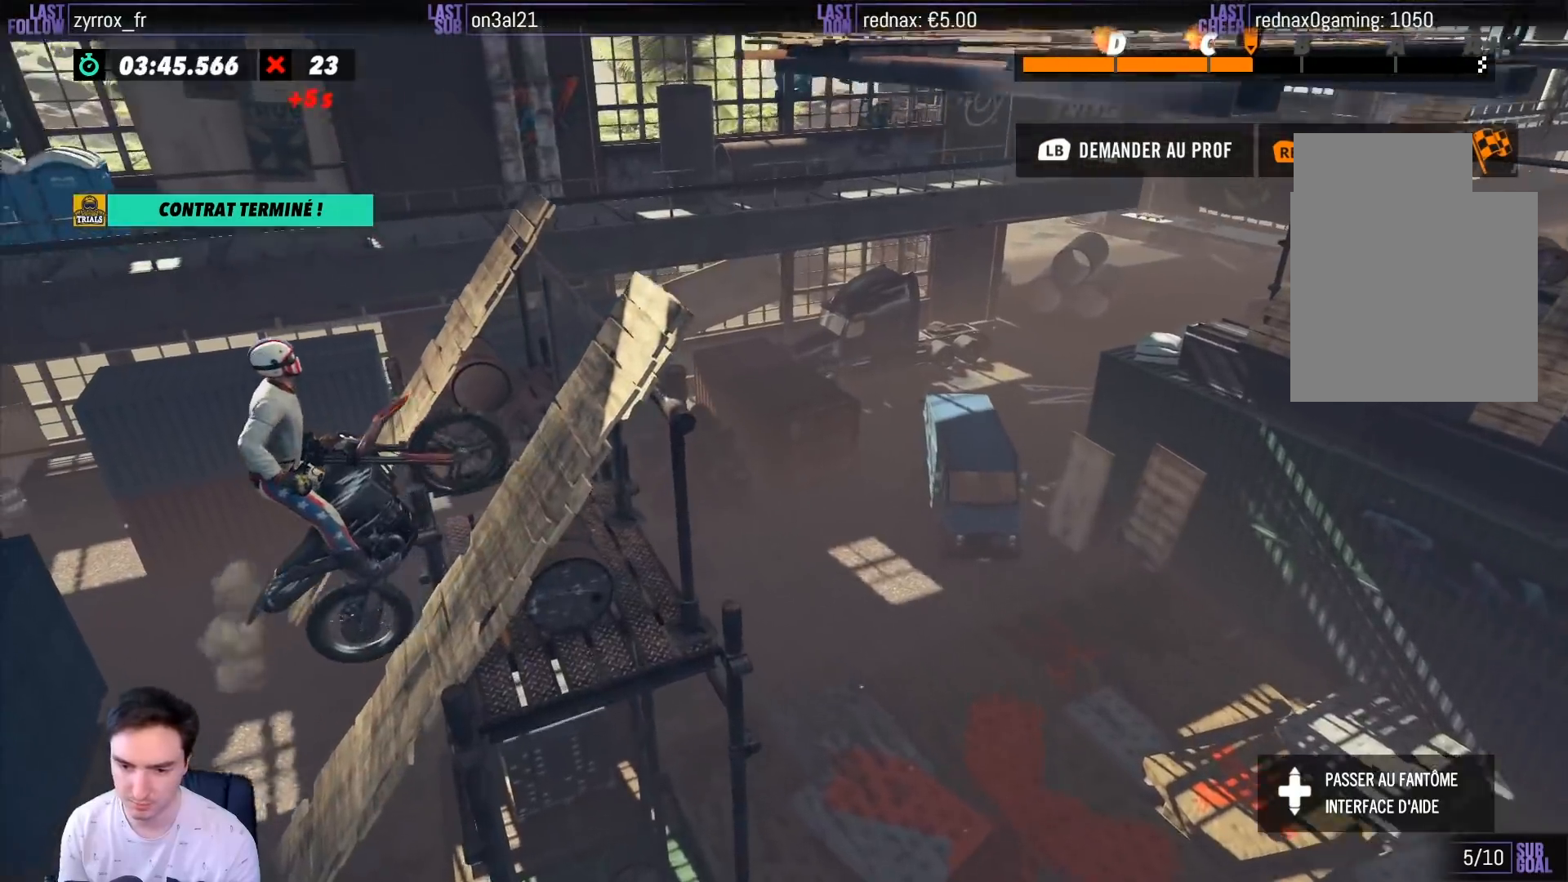
{"buttons": [], "left_stick": "center", "right_stick": "center", "events": [[300, "left_stick", "center"]]}
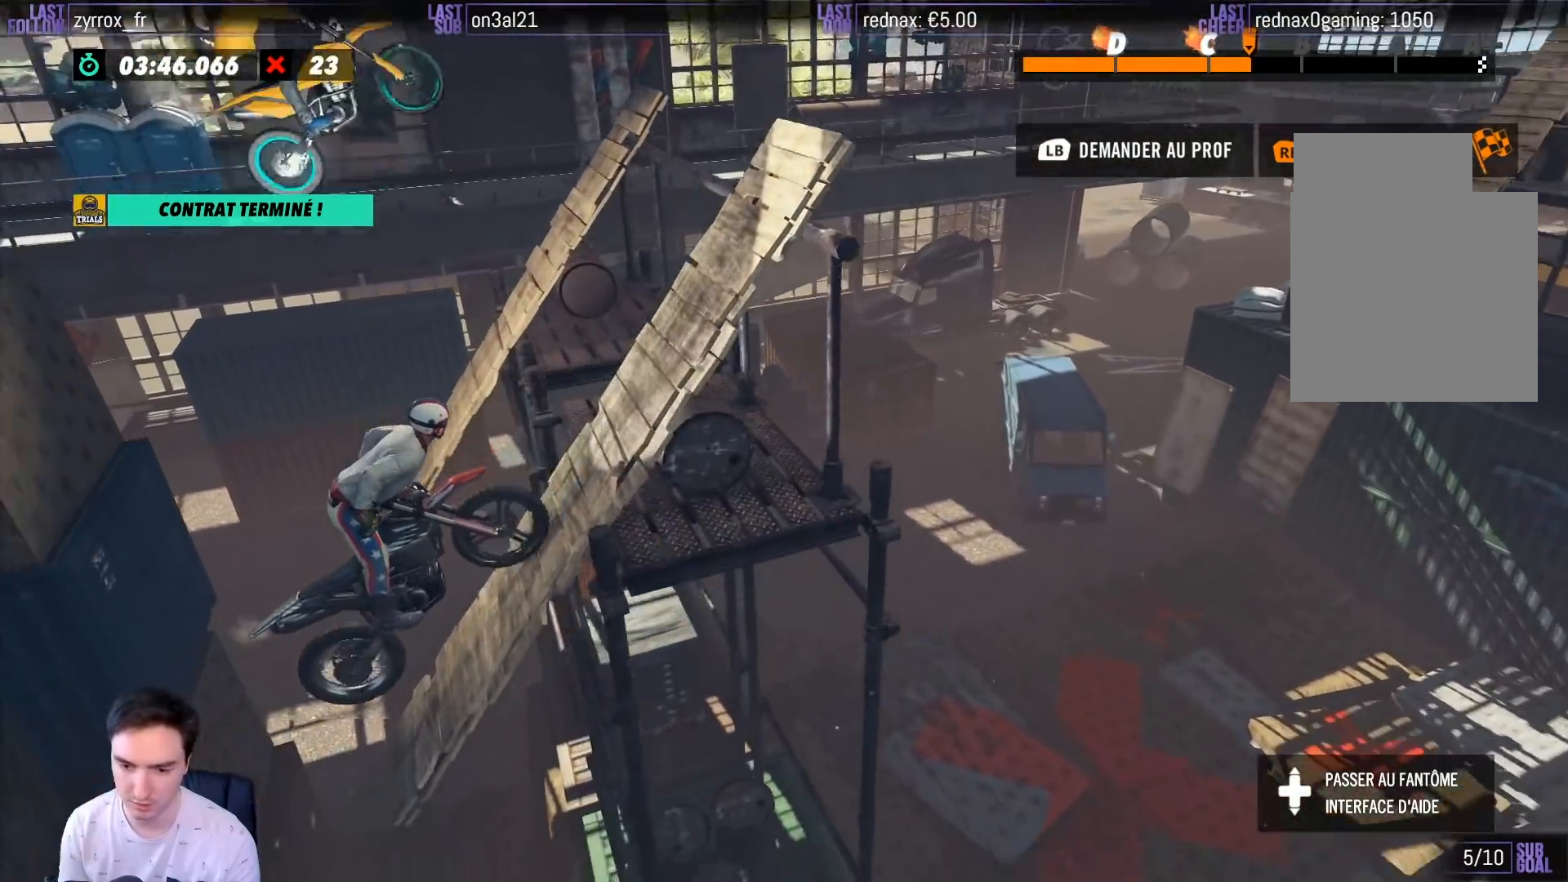
{"buttons": ["R2"], "left_stick": "center", "right_stick": "center", "events": [[17, "R2", "down"], [117, "left_stick", "right"], [217, "B", "down"], [317, "B", "up"], [317, "left_stick", "center"]]}
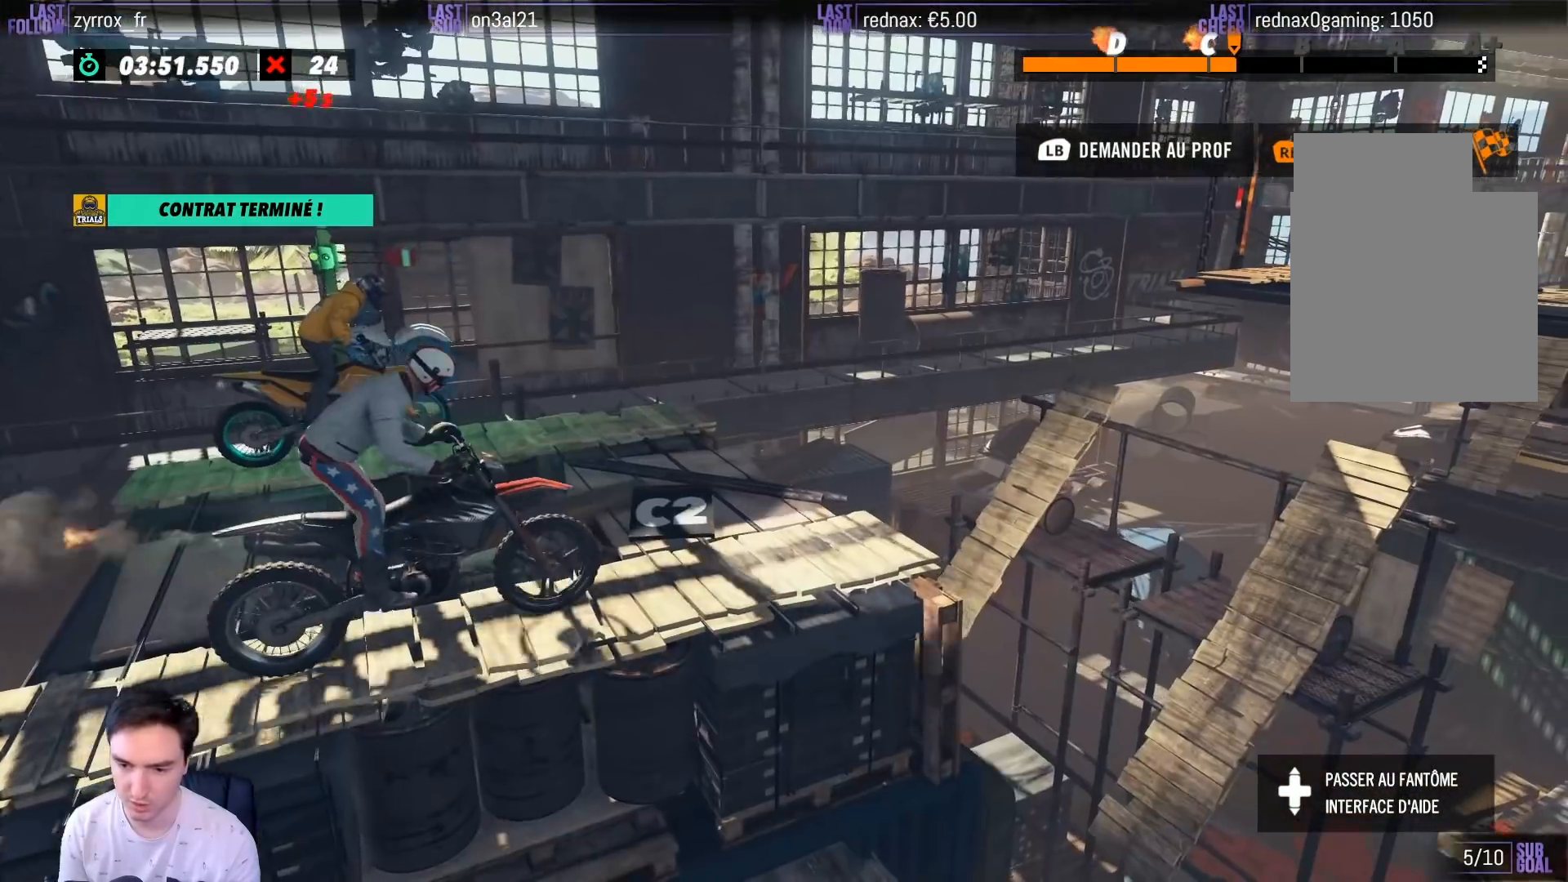
{"buttons": [], "left_stick": "left", "right_stick": "center", "events": [[167, "left_stick", "left"], [417, "R2", "up"]]}